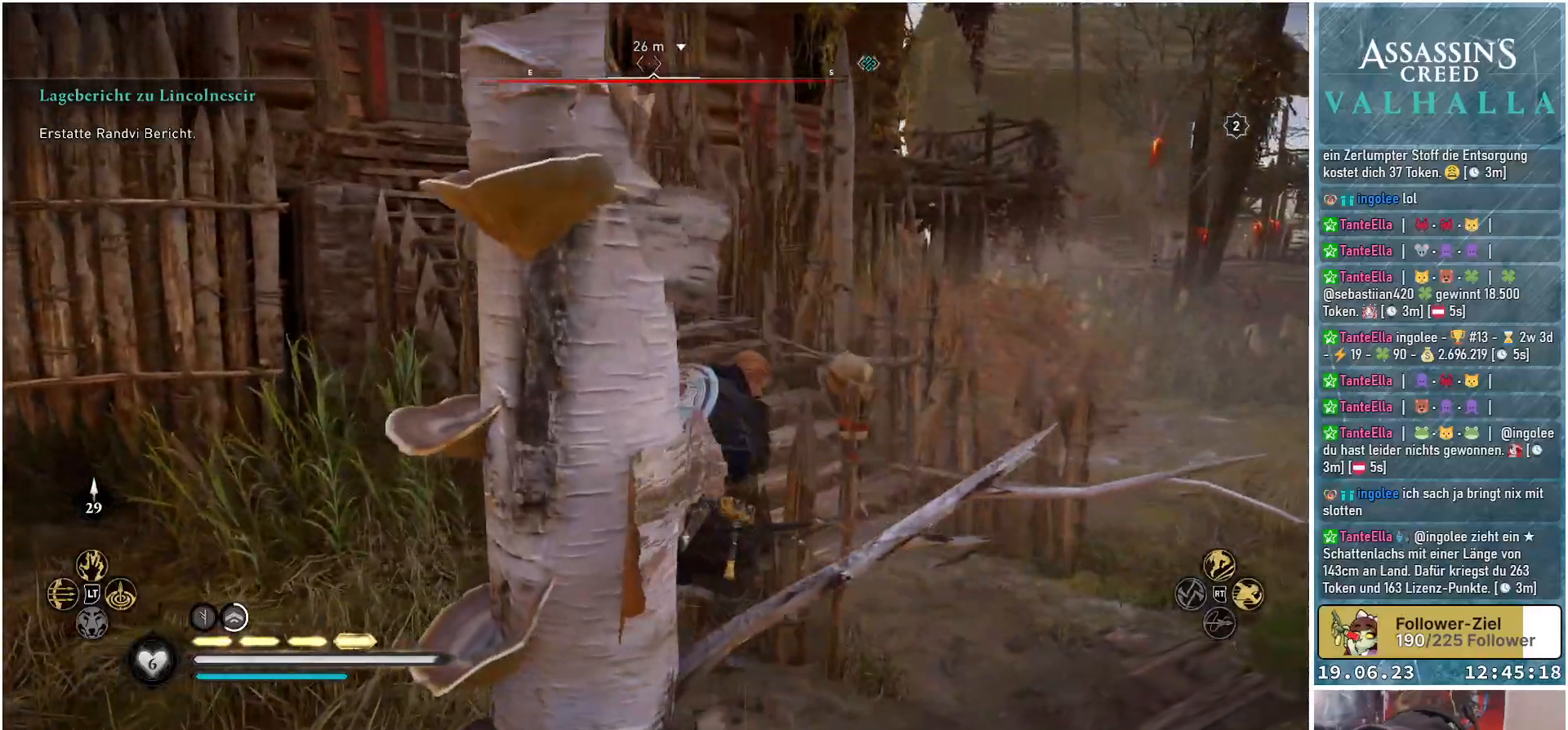
Gameplay with a controller (Xbox layout); each line is a JSON object with the inputs held at the frame after it. "events" lists button and stick changes between this image and that frame as [ms after this image, input, new state], when the widget could be followed in between.
{"buttons": [], "left_stick": "right", "right_stick": "center", "events": [[100, "left_stick", "right"]]}
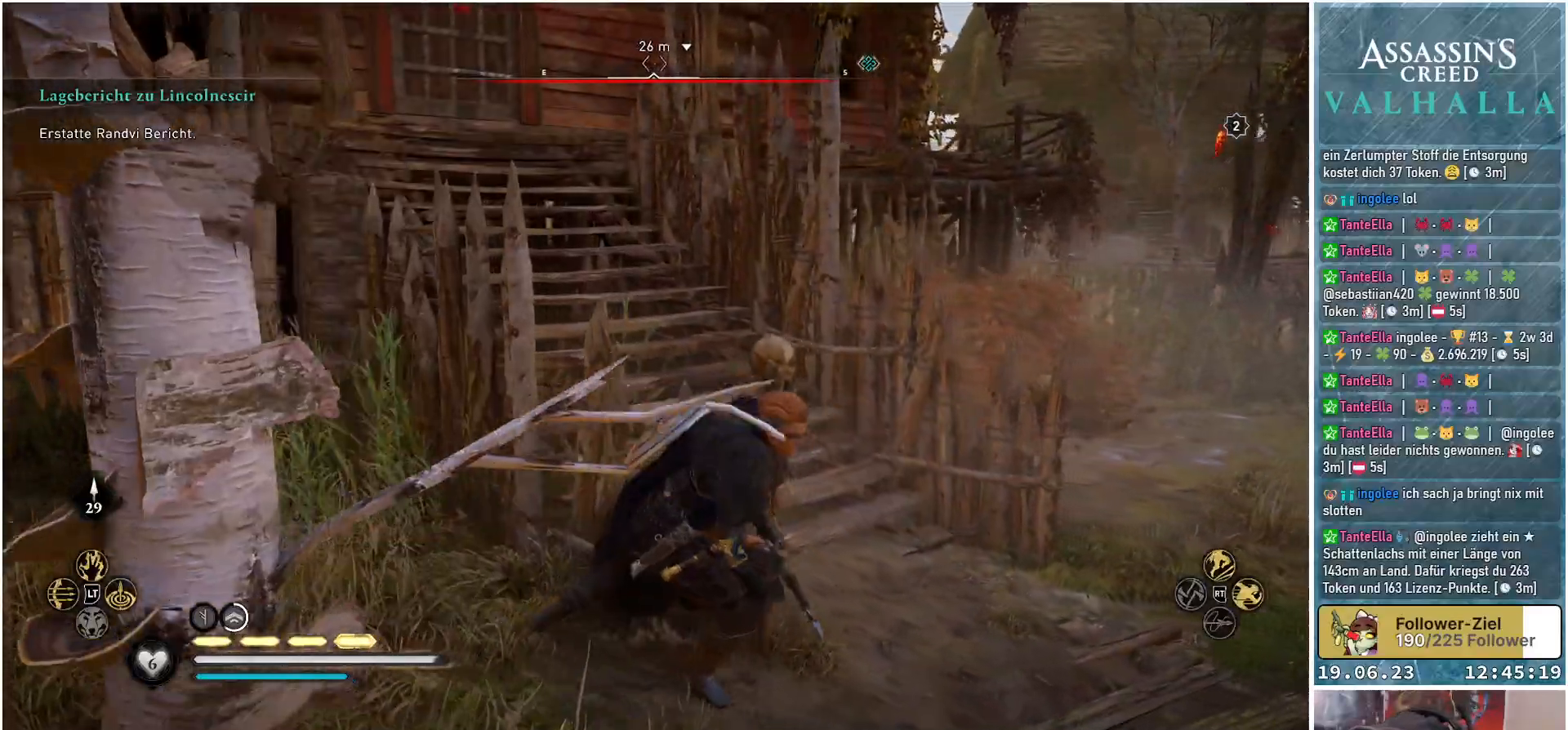
{"buttons": [], "left_stick": "right", "right_stick": "left", "events": [[350, "right_stick", "left"]]}
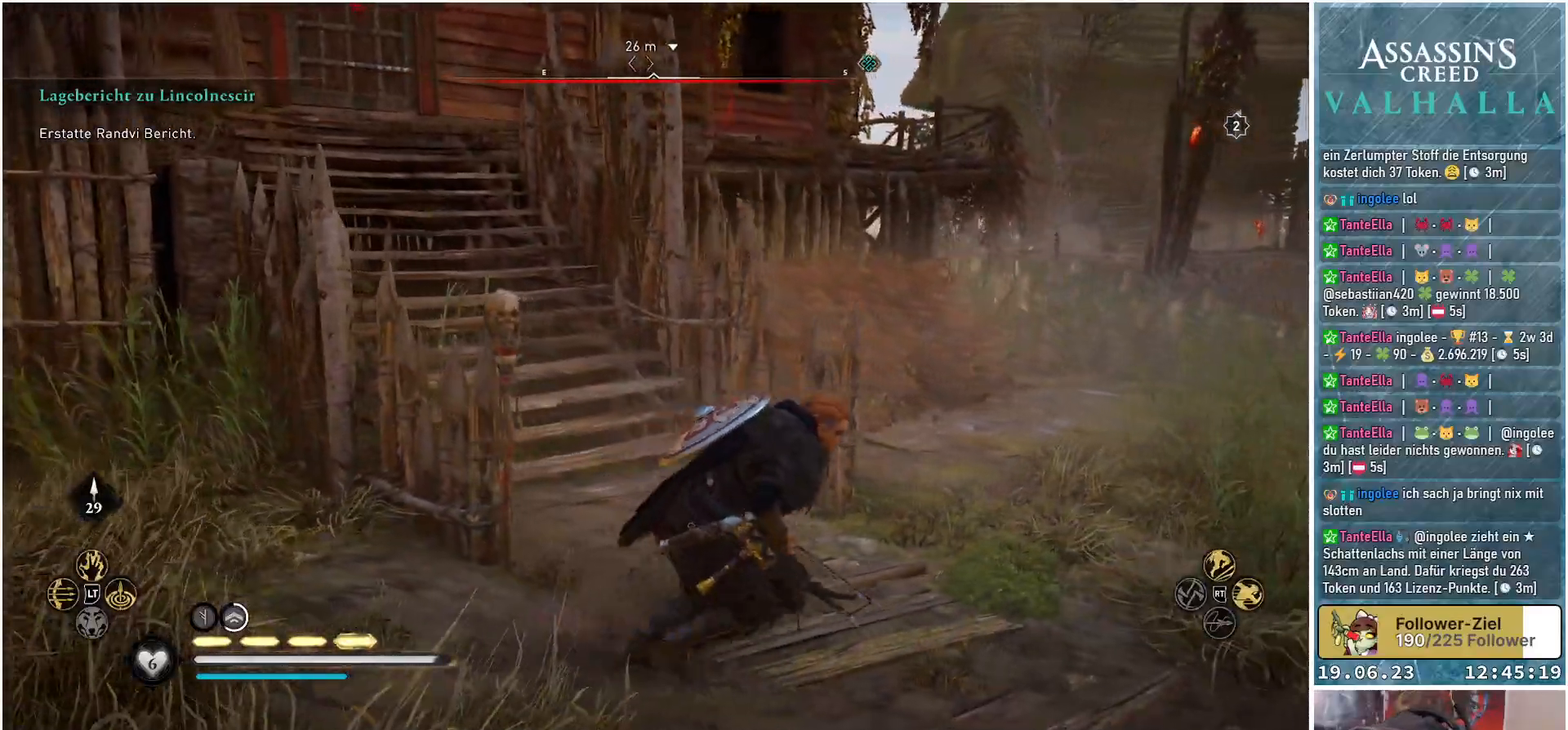
{"buttons": [], "left_stick": "up-right", "right_stick": "left", "events": [[50, "left_stick", "up-right"]]}
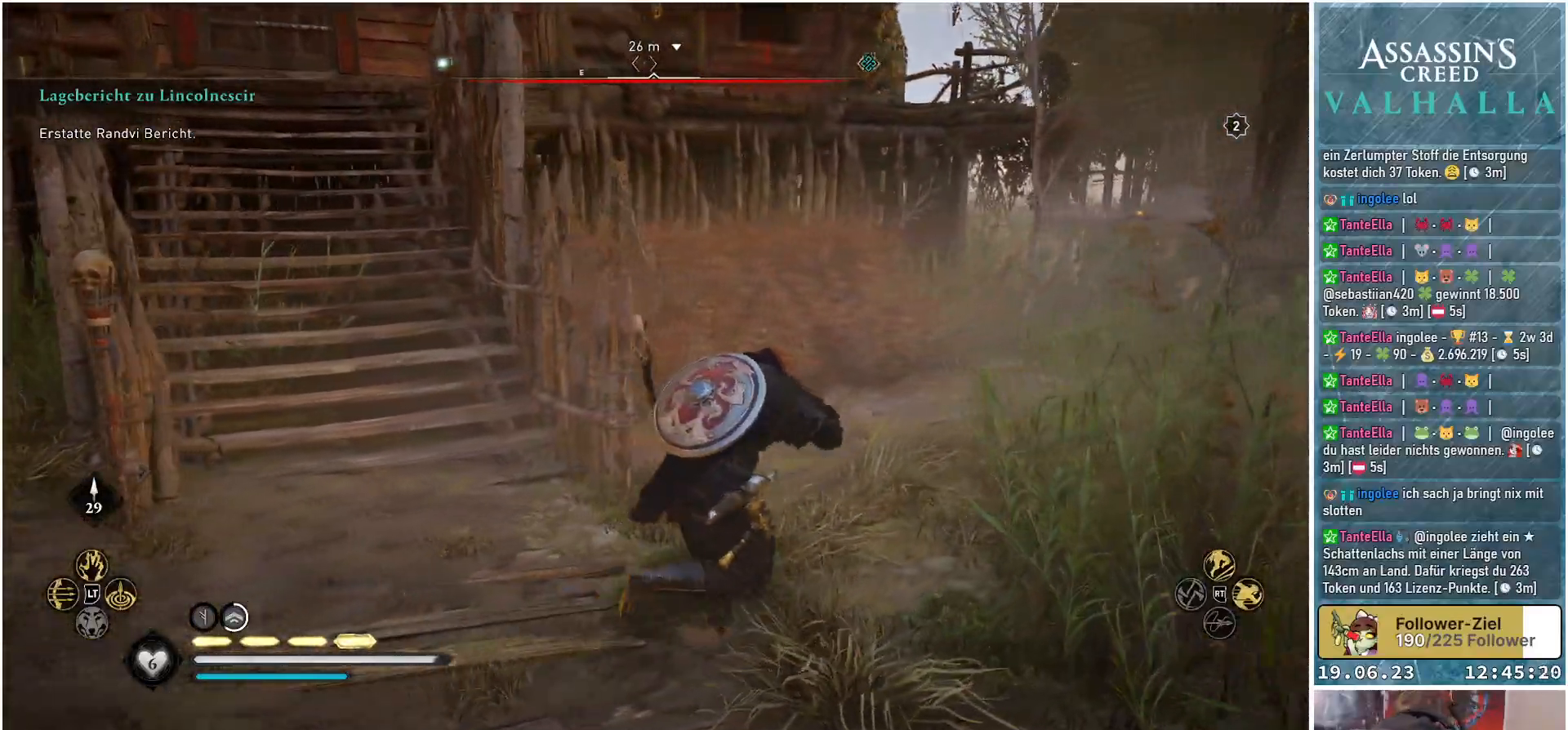
{"buttons": [], "left_stick": "up-right", "right_stick": "left", "events": []}
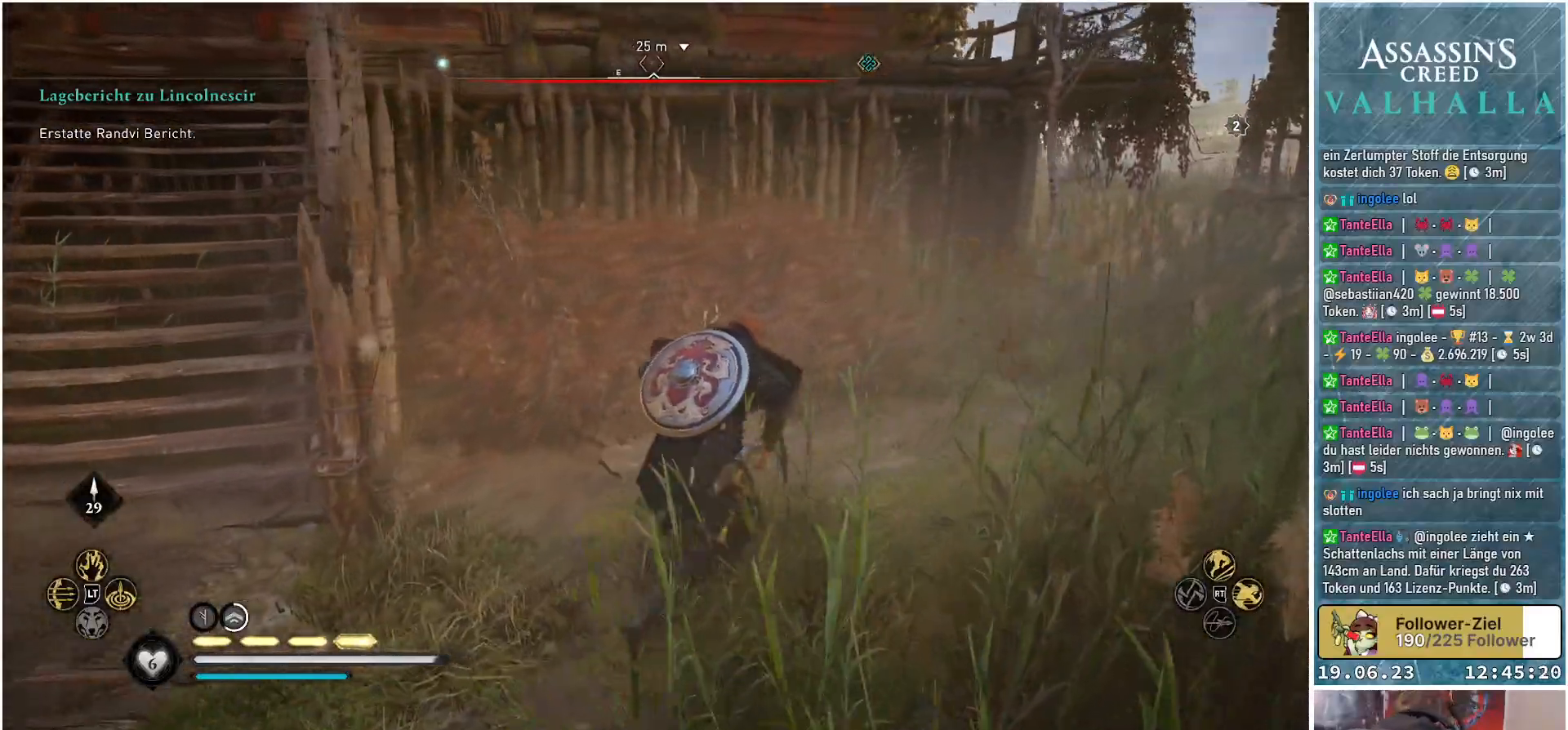
{"buttons": [], "left_stick": "up-right", "right_stick": "left", "events": []}
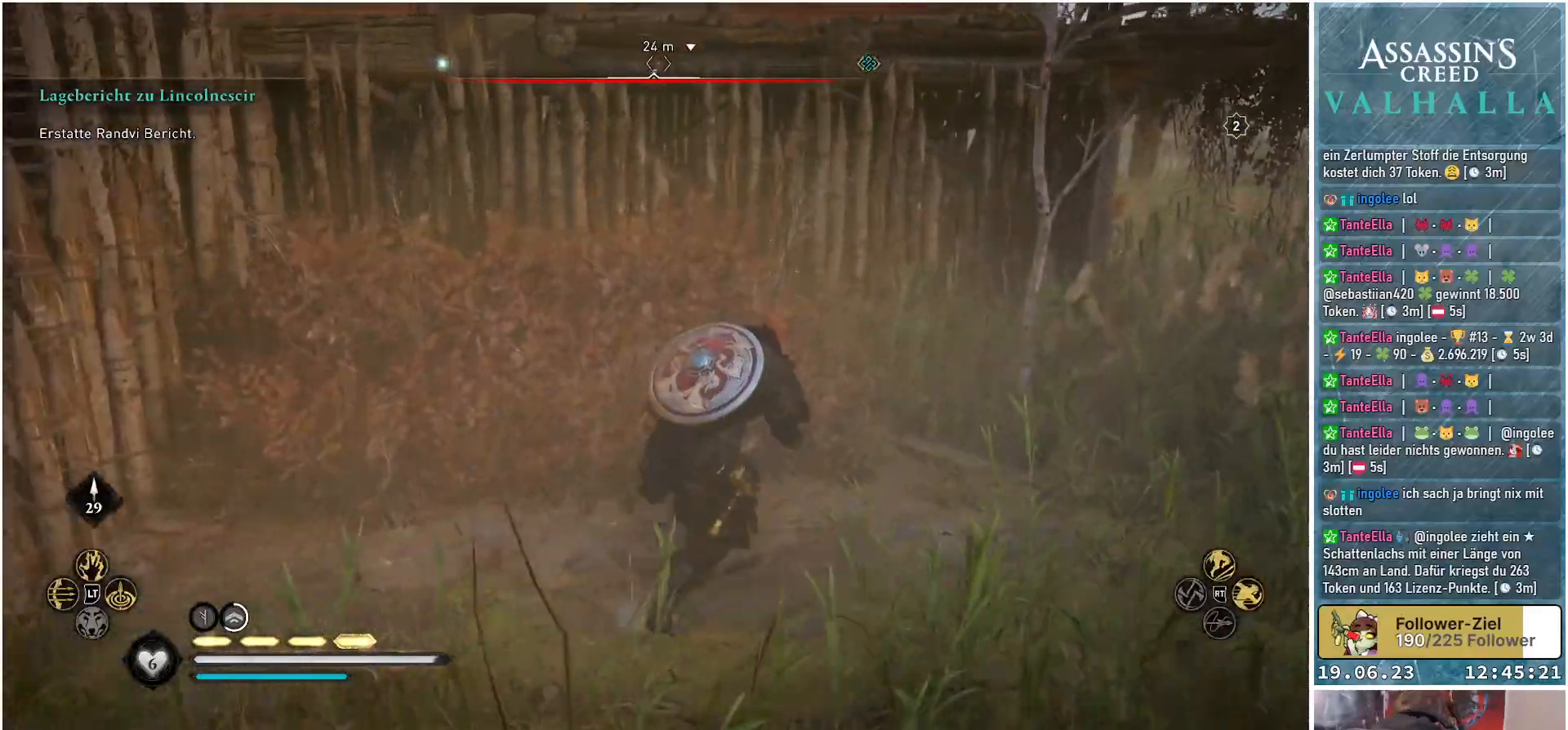
{"buttons": [], "left_stick": "right", "right_stick": "left", "events": [[183, "left_stick", "right"]]}
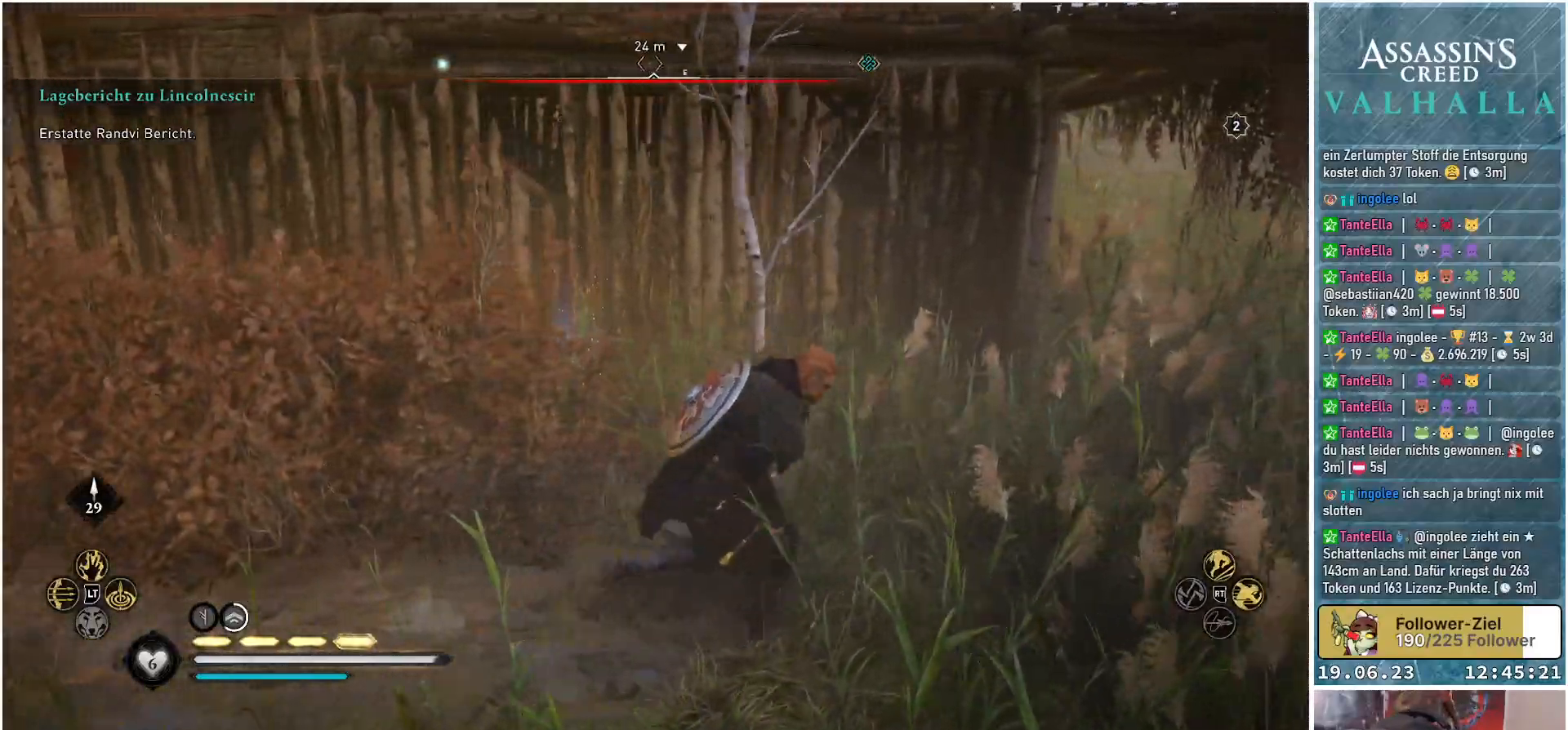
{"buttons": [], "left_stick": "up-right", "right_stick": "left", "events": [[100, "left_stick", "up-right"]]}
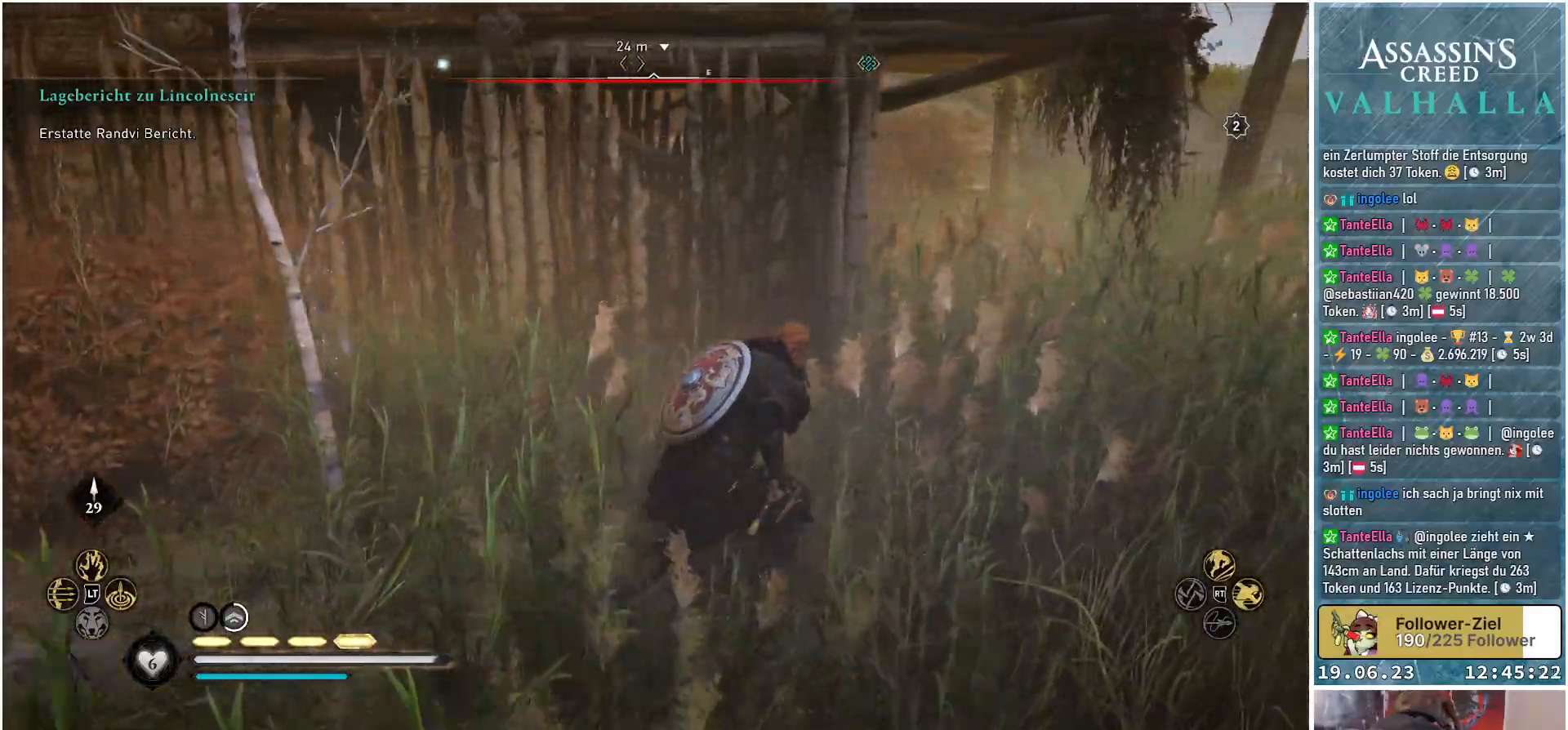
{"buttons": [], "left_stick": "up-right", "right_stick": "left", "events": []}
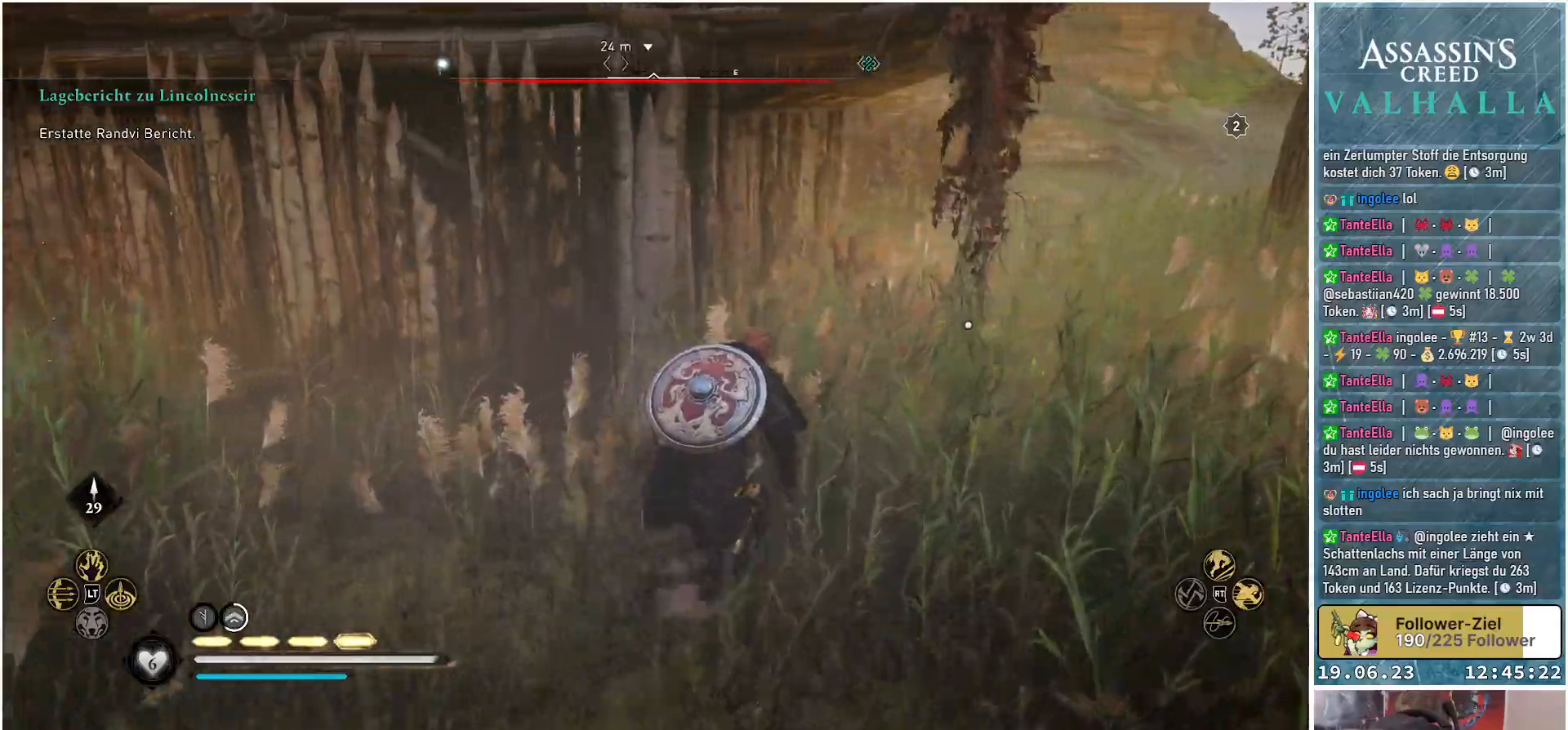
{"buttons": [], "left_stick": "up-right", "right_stick": "center", "events": [[383, "right_stick", "center"]]}
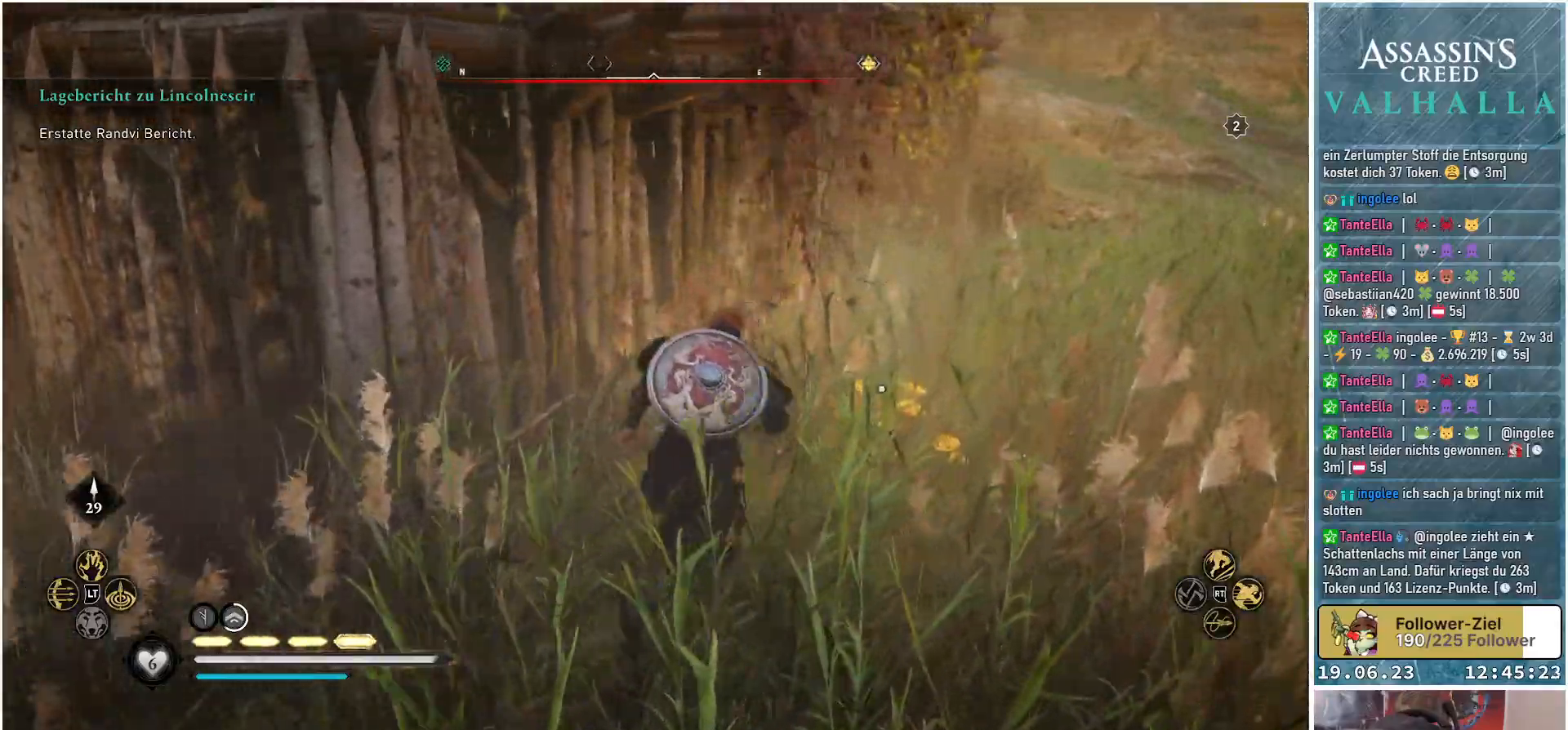
{"buttons": [], "left_stick": "up-right", "right_stick": "center", "events": [[400, "Y", "down"], [483, "Y", "up"]]}
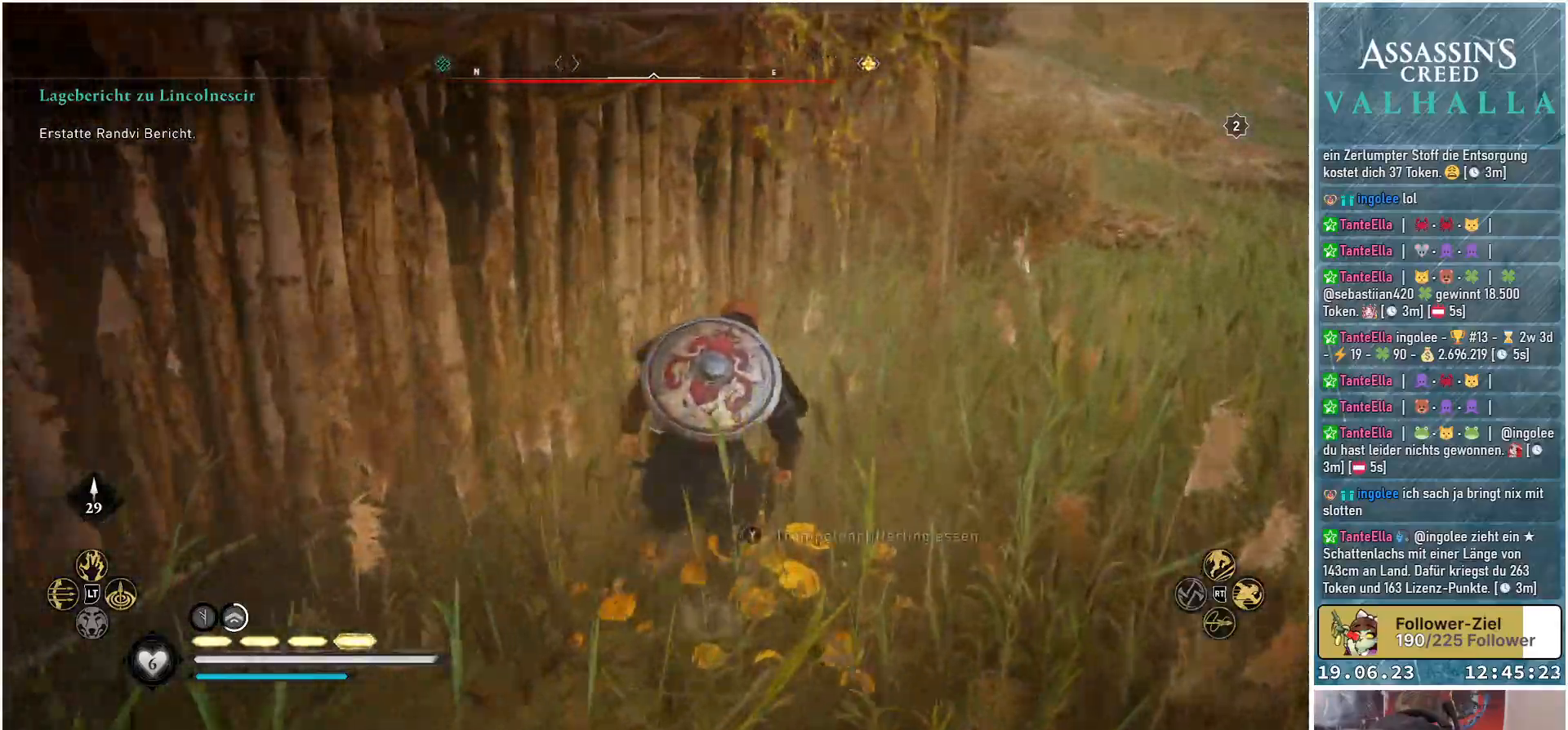
{"buttons": [], "left_stick": "right", "right_stick": "left", "events": [[233, "right_stick", "left"], [467, "left_stick", "right"]]}
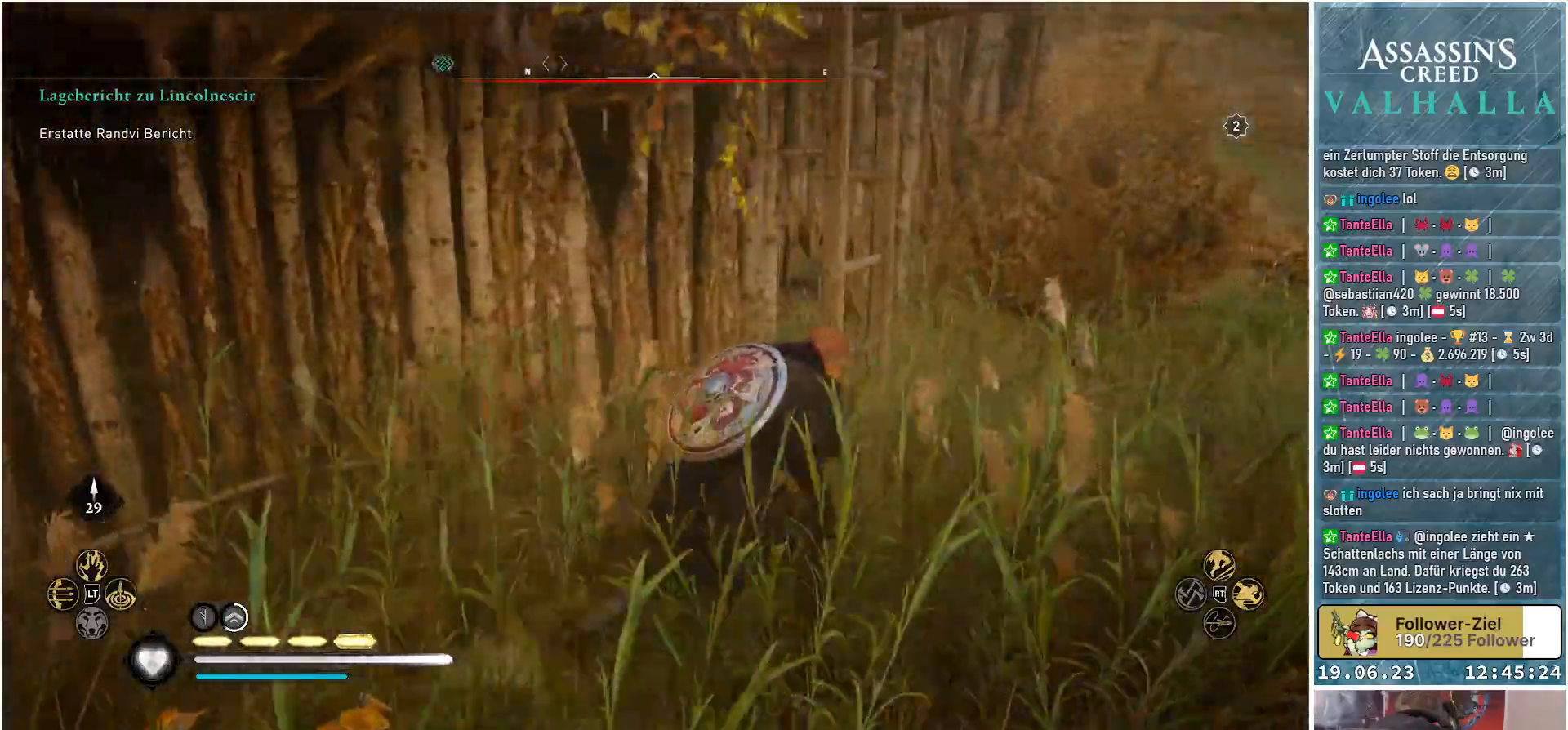
{"buttons": [], "left_stick": "right", "right_stick": "left", "events": []}
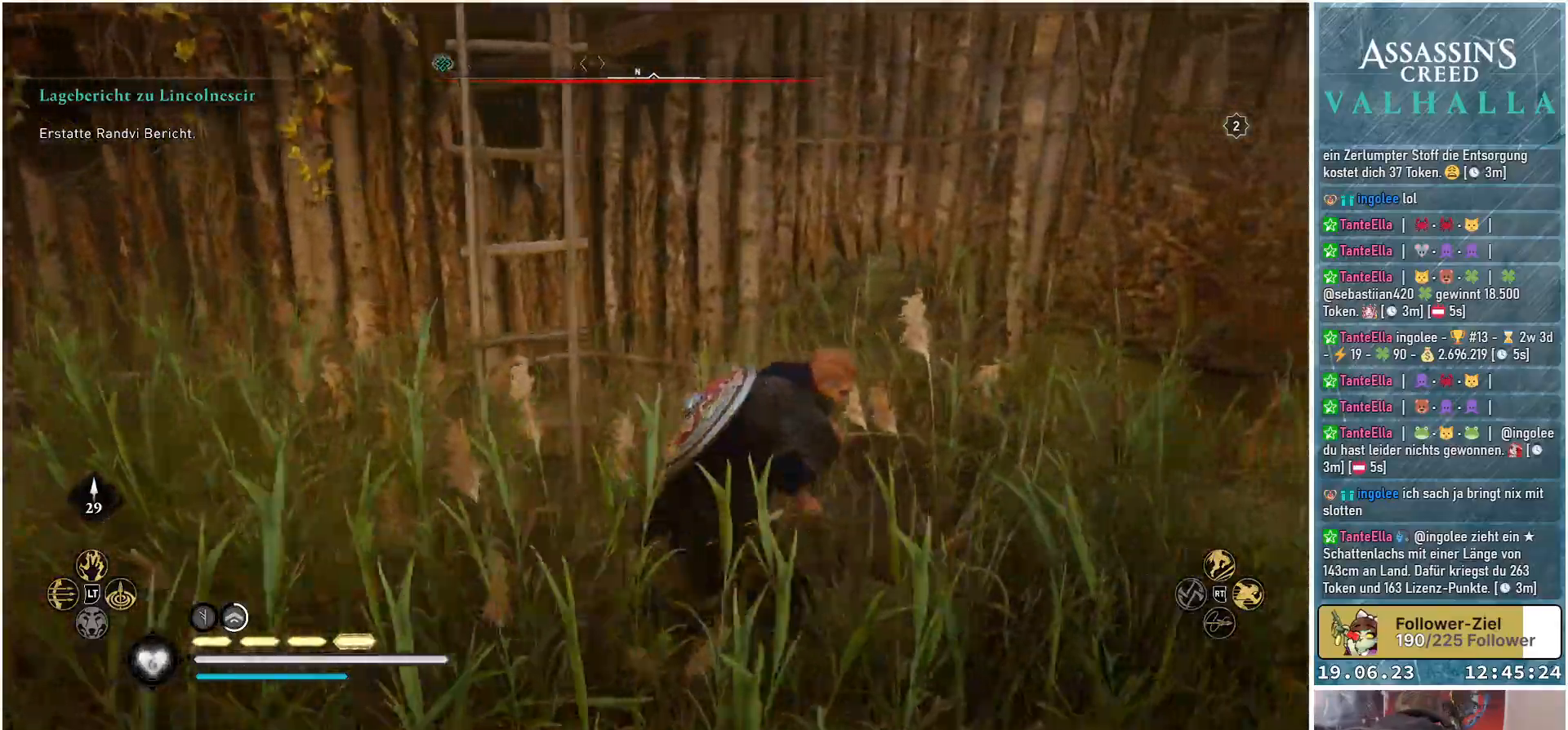
{"buttons": [], "left_stick": "right", "right_stick": "left", "events": []}
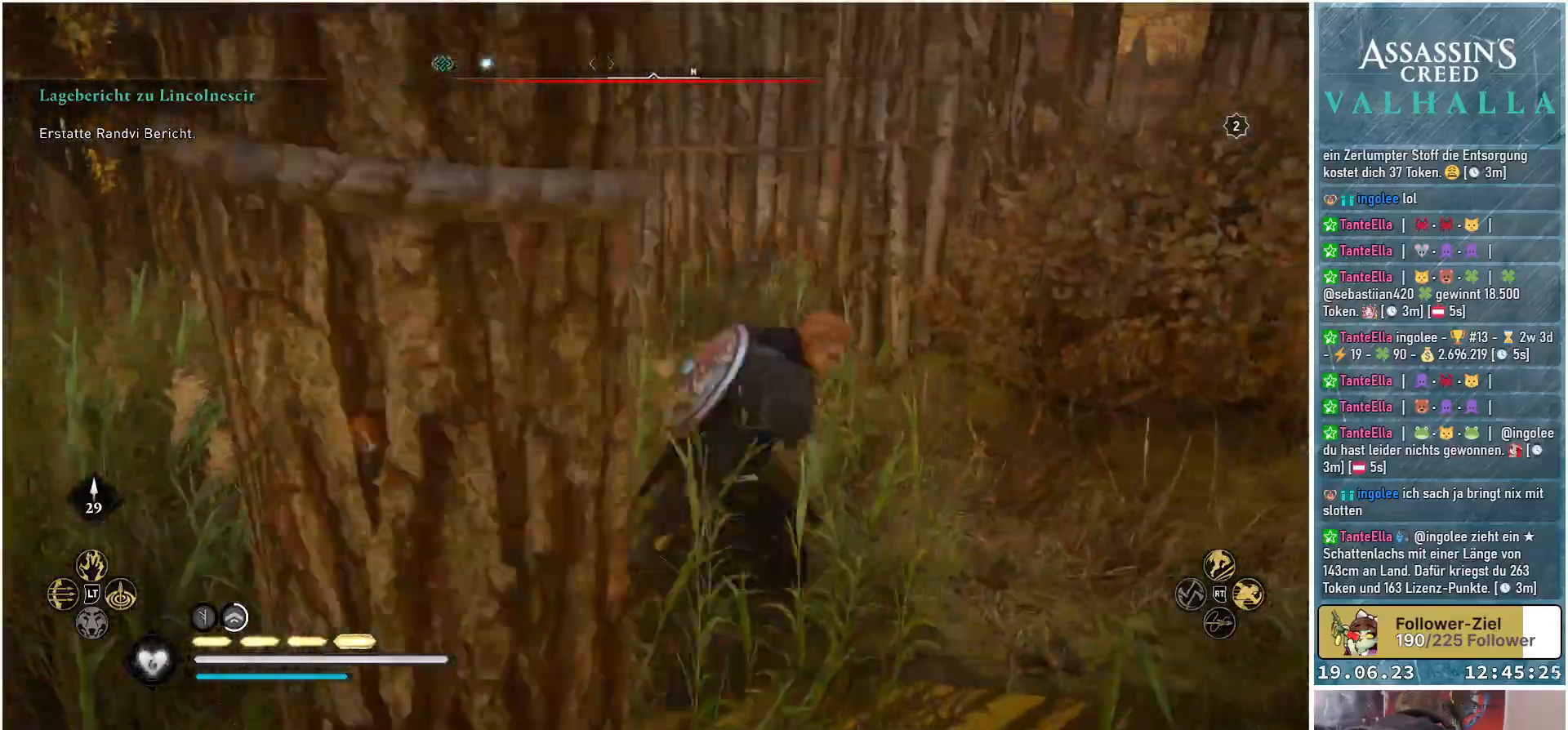
{"buttons": [], "left_stick": "right", "right_stick": "center", "events": [[150, "right_stick", "center"]]}
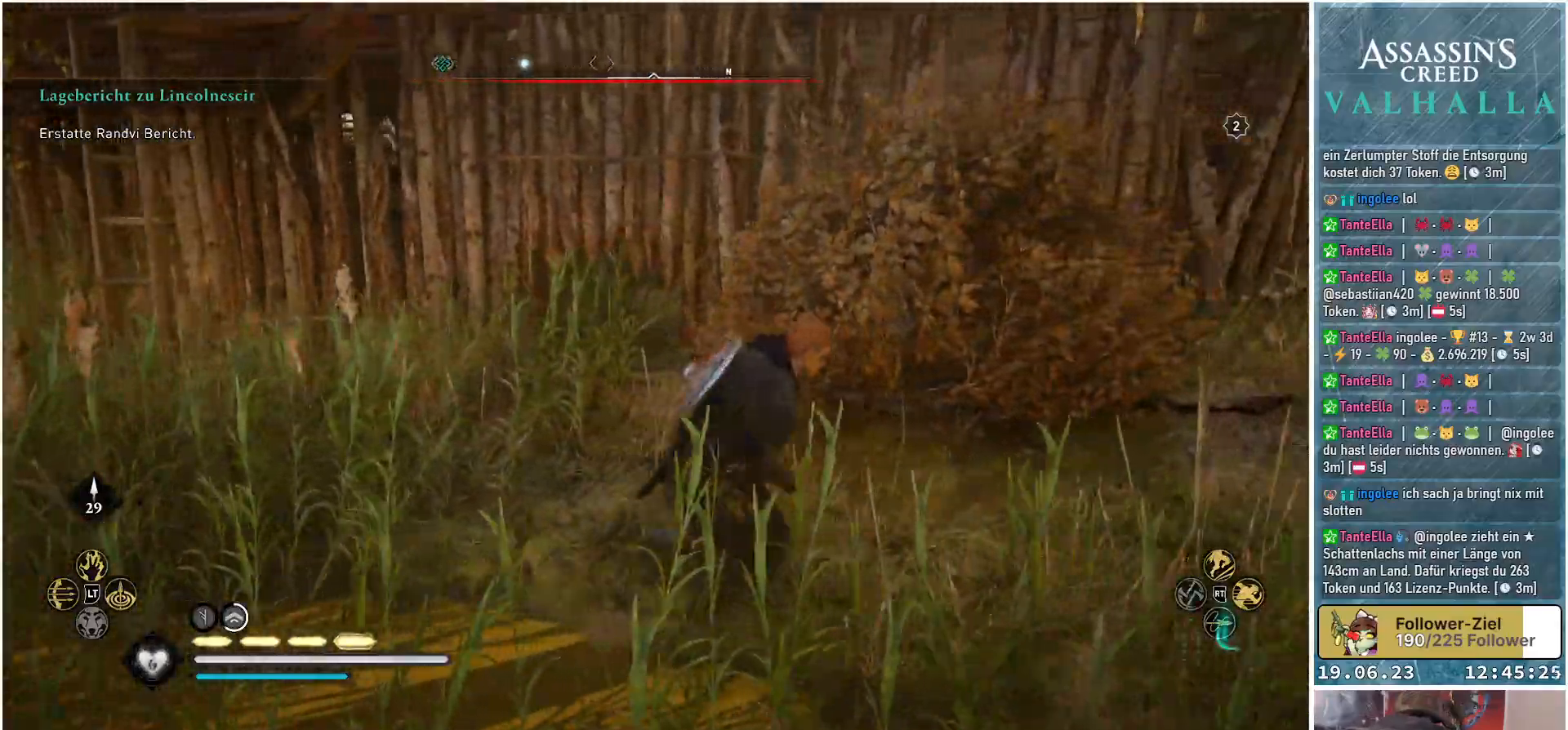
{"buttons": [], "left_stick": "right", "right_stick": "center", "events": []}
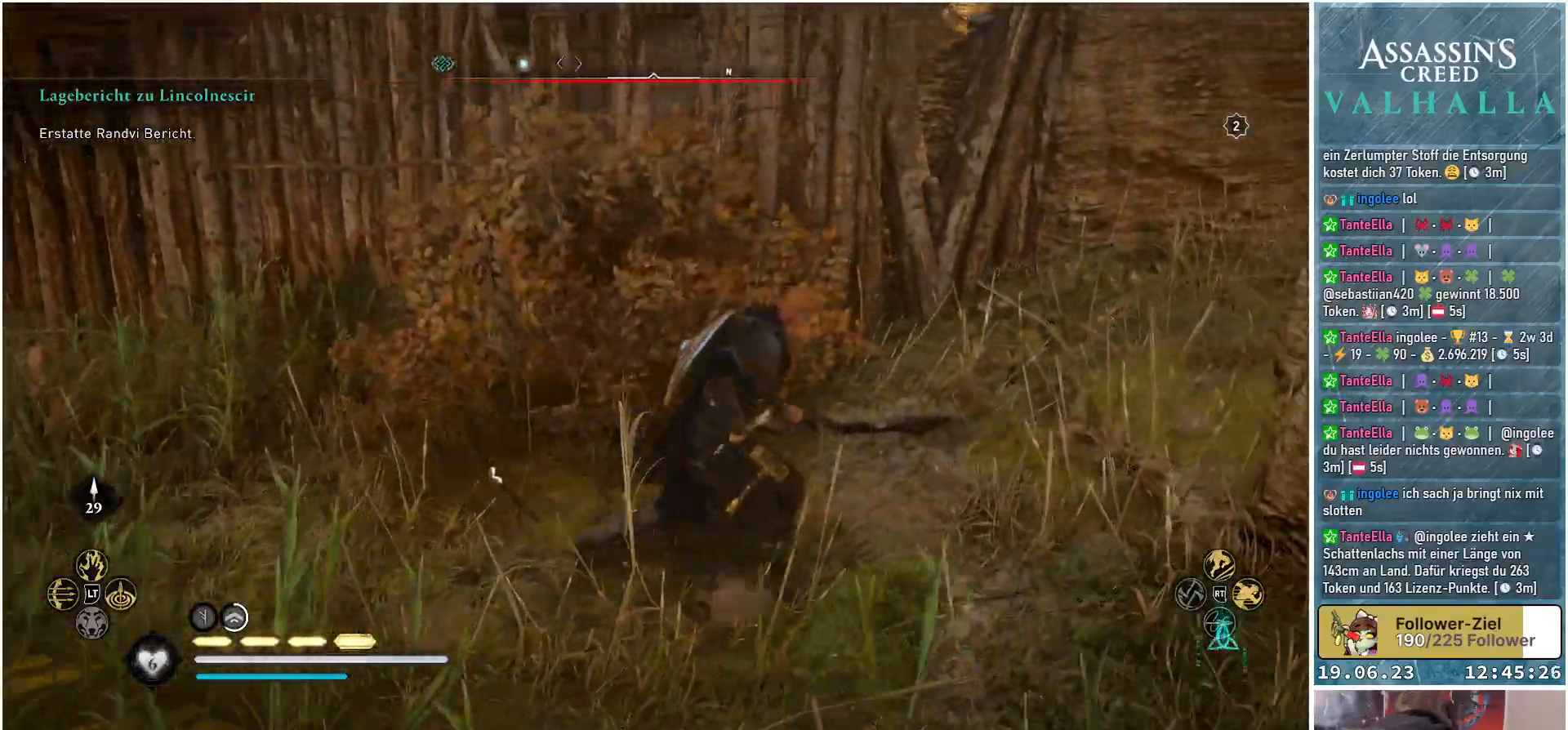
{"buttons": [], "left_stick": "up-right", "right_stick": "center", "events": [[100, "right_stick", "up"], [367, "right_stick", "center"], [483, "left_stick", "up-right"]]}
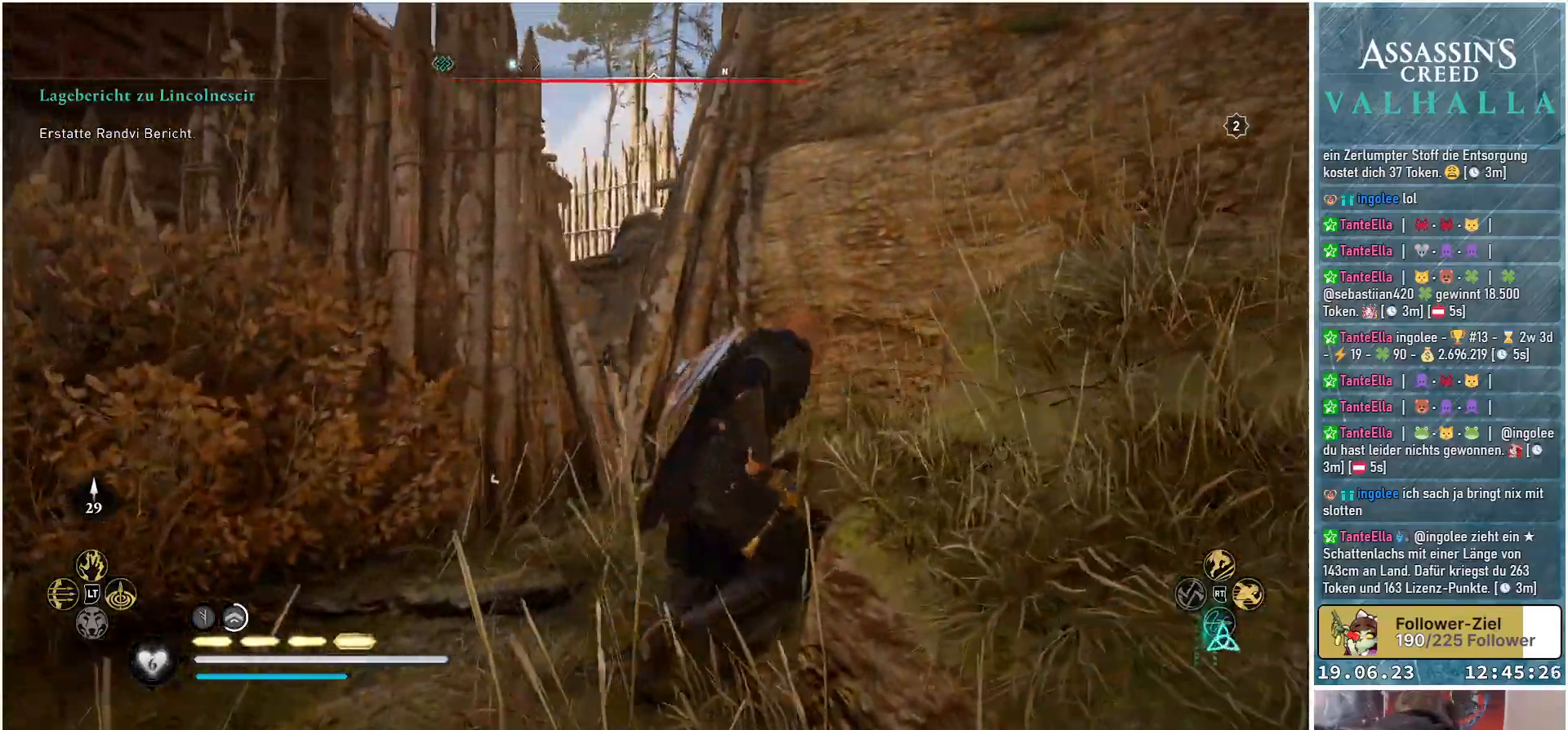
{"buttons": [], "left_stick": "up-right", "right_stick": "down-left", "events": [[67, "right_stick", "down-left"], [117, "right_stick", "center"], [450, "right_stick", "down-left"]]}
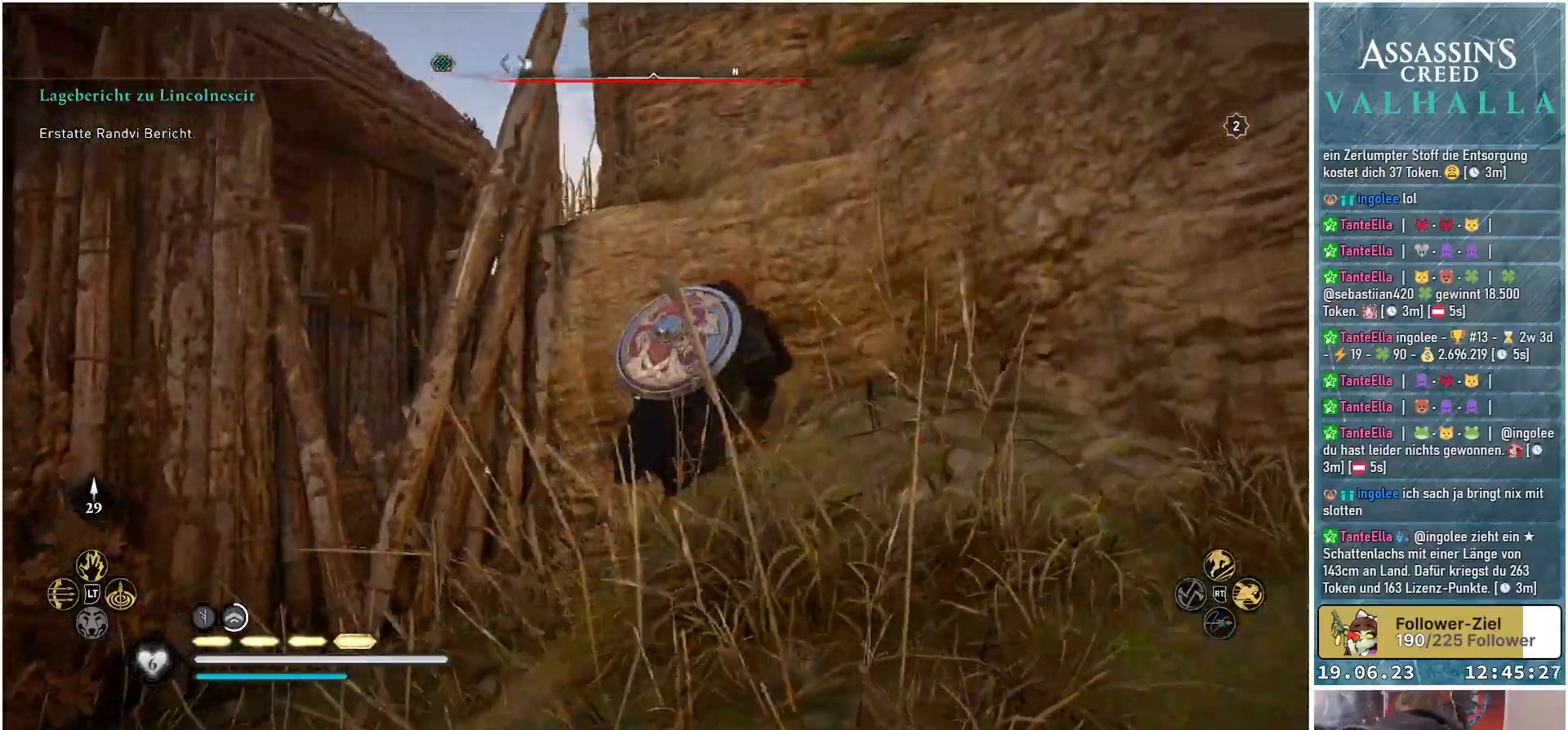
{"buttons": [], "left_stick": "center", "right_stick": "center", "events": [[317, "left_stick", "center"], [367, "right_stick", "center"]]}
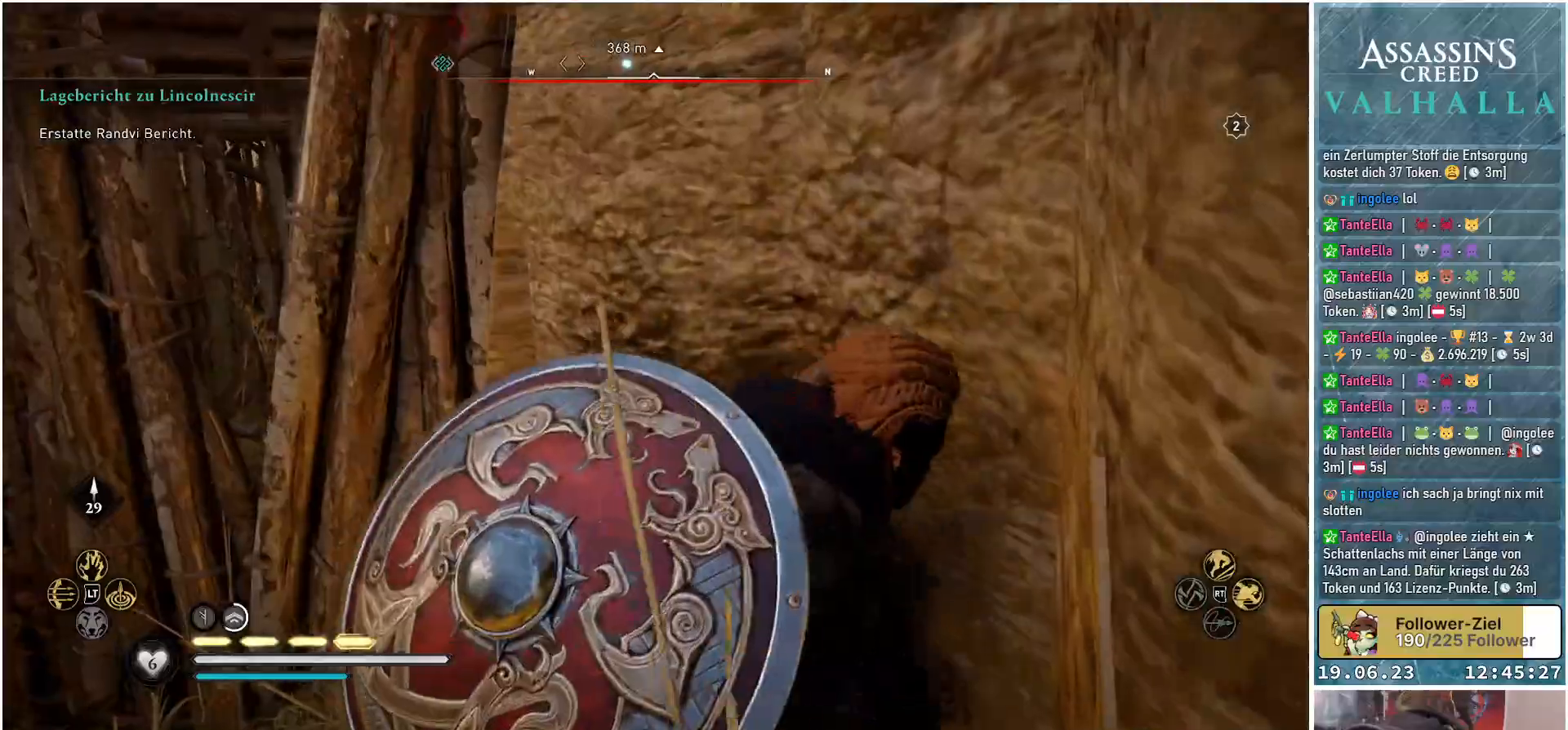
{"buttons": ["A"], "left_stick": "down", "right_stick": "center", "events": [[217, "left_stick", "down-left"], [433, "A", "down"], [483, "left_stick", "down"]]}
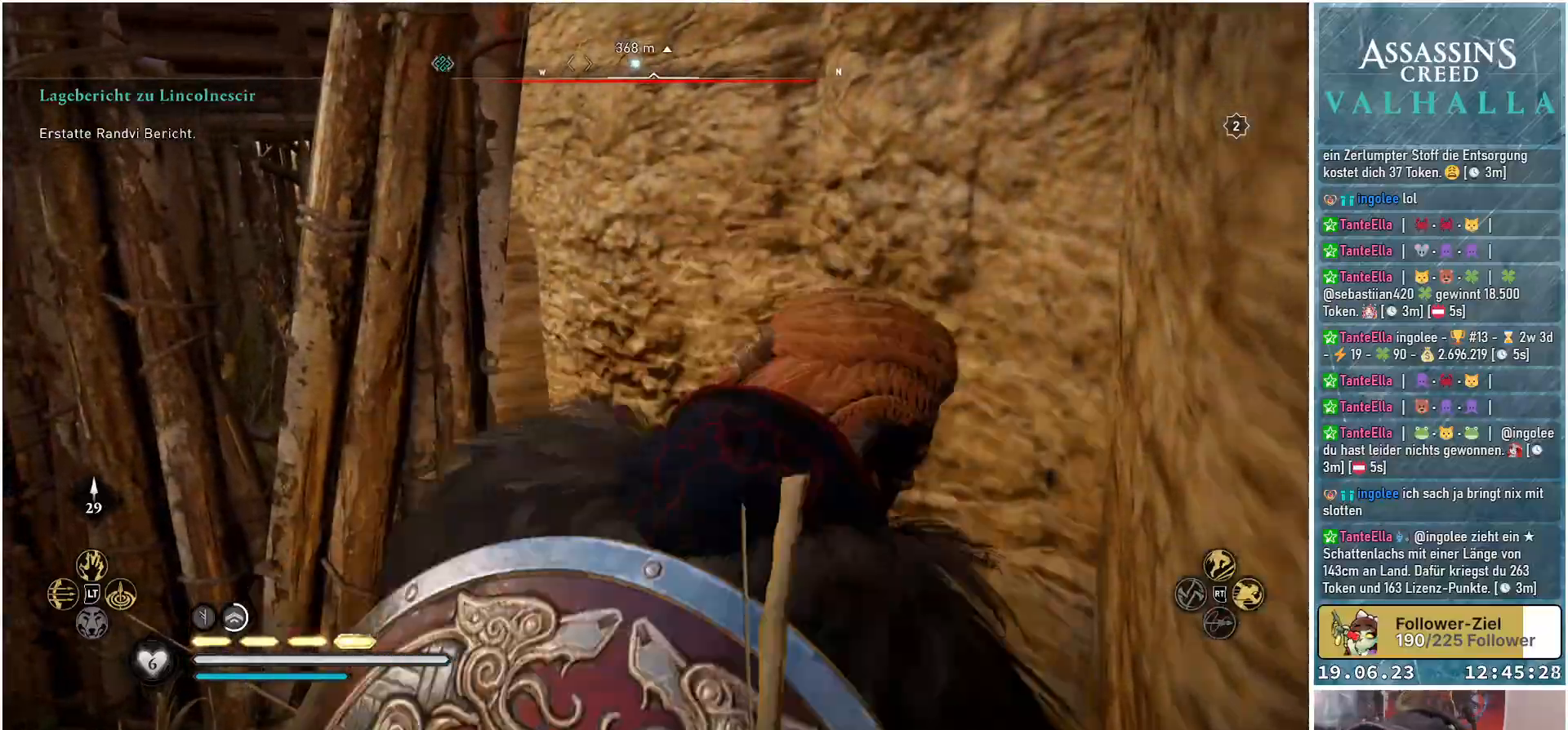
{"buttons": ["A"], "left_stick": "down", "right_stick": "center", "events": []}
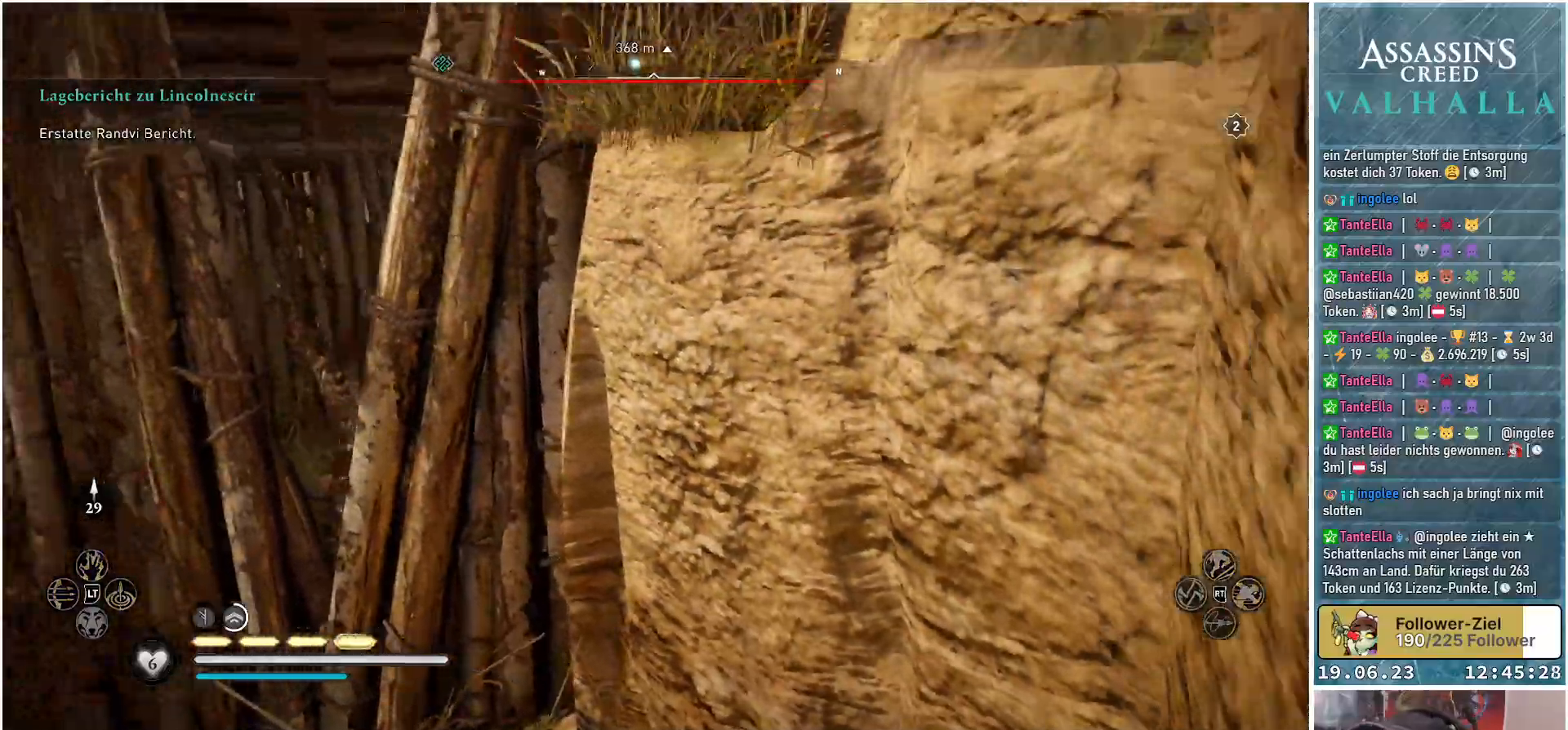
{"buttons": [], "left_stick": "down", "right_stick": "up", "events": [[100, "A", "up"], [433, "right_stick", "up"]]}
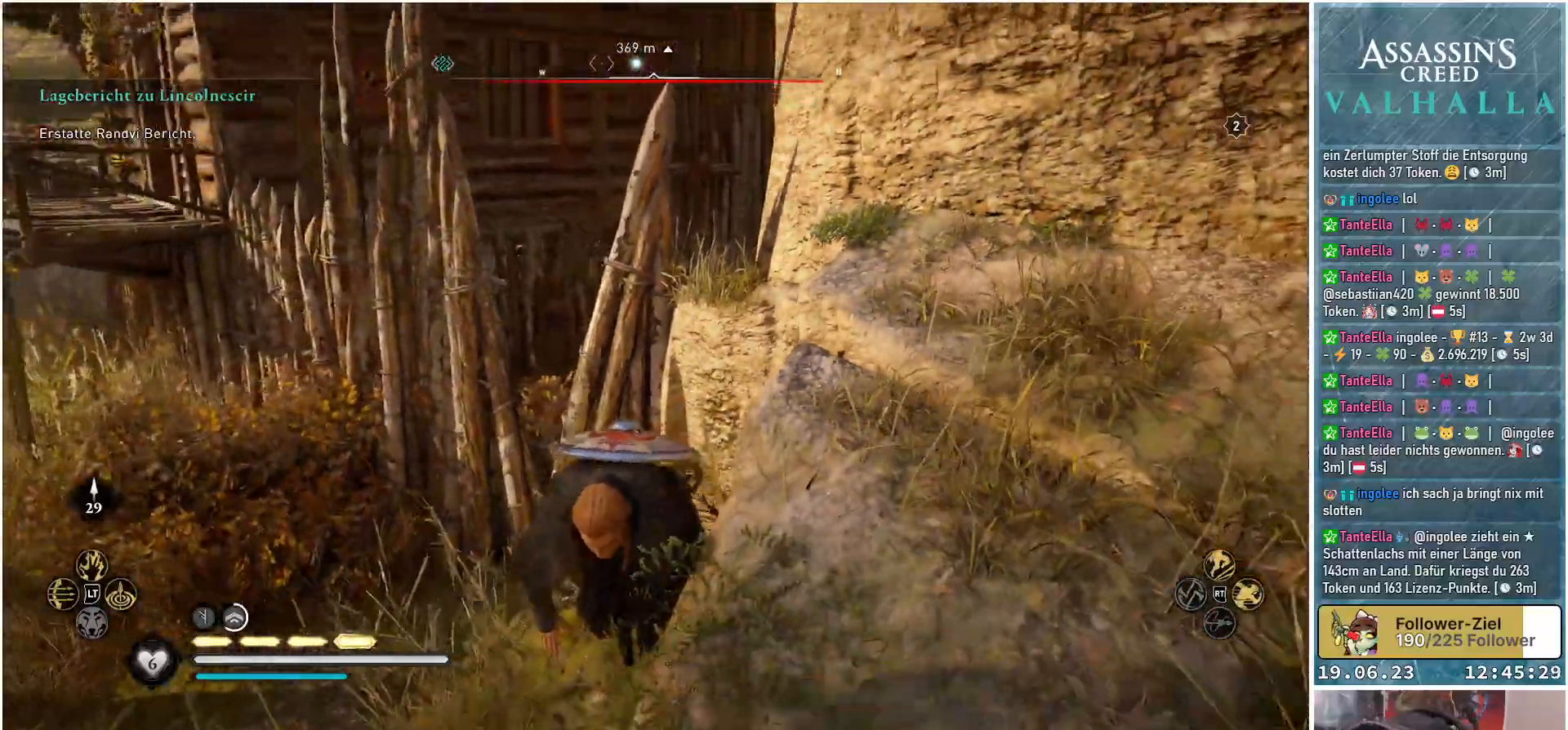
{"buttons": [], "left_stick": "down-left", "right_stick": "down-right", "events": [[100, "right_stick", "center"], [300, "left_stick", "down-left"], [300, "right_stick", "right"], [433, "right_stick", "down-right"]]}
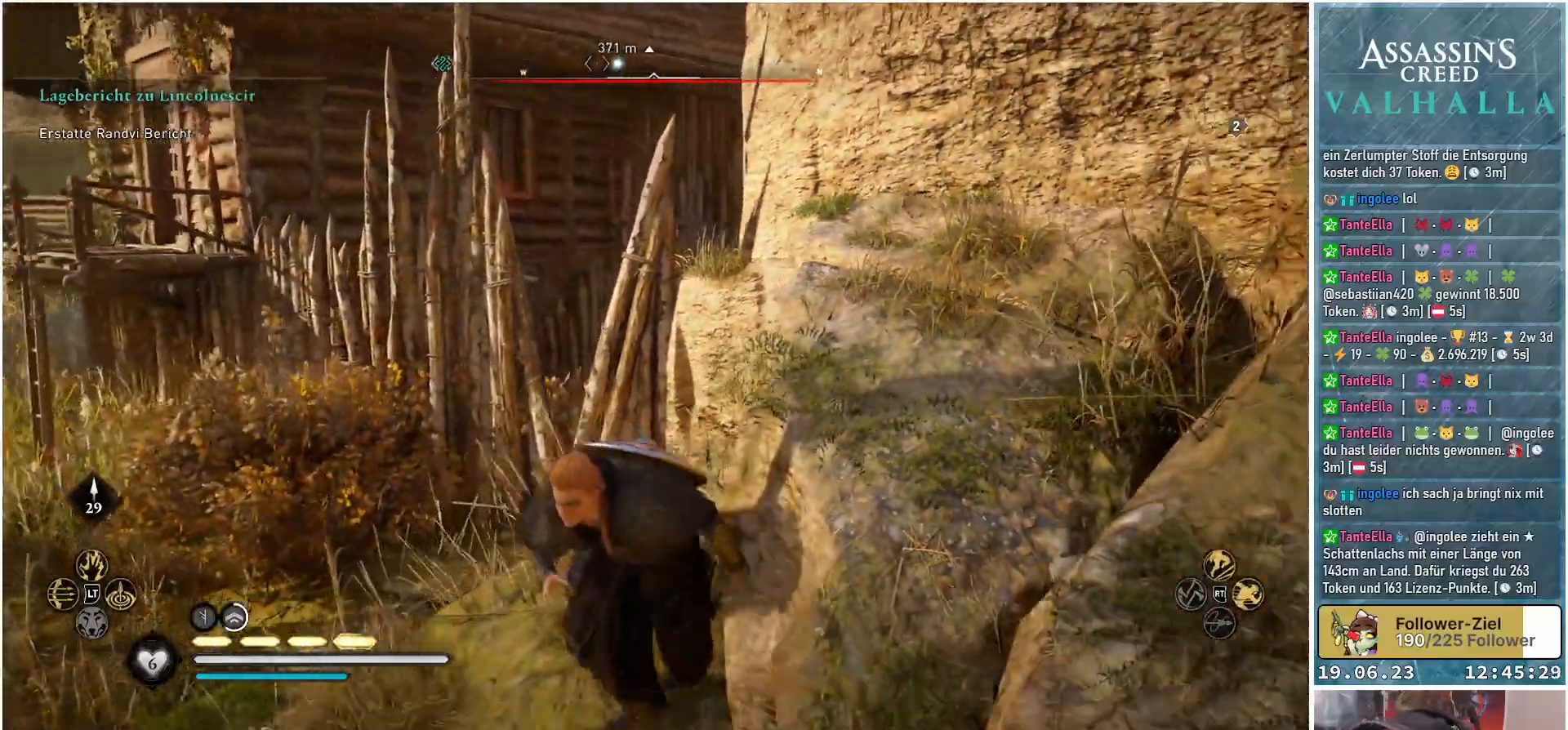
{"buttons": [], "left_stick": "center", "right_stick": "center", "events": [[150, "right_stick", "center"], [233, "left_stick", "center"]]}
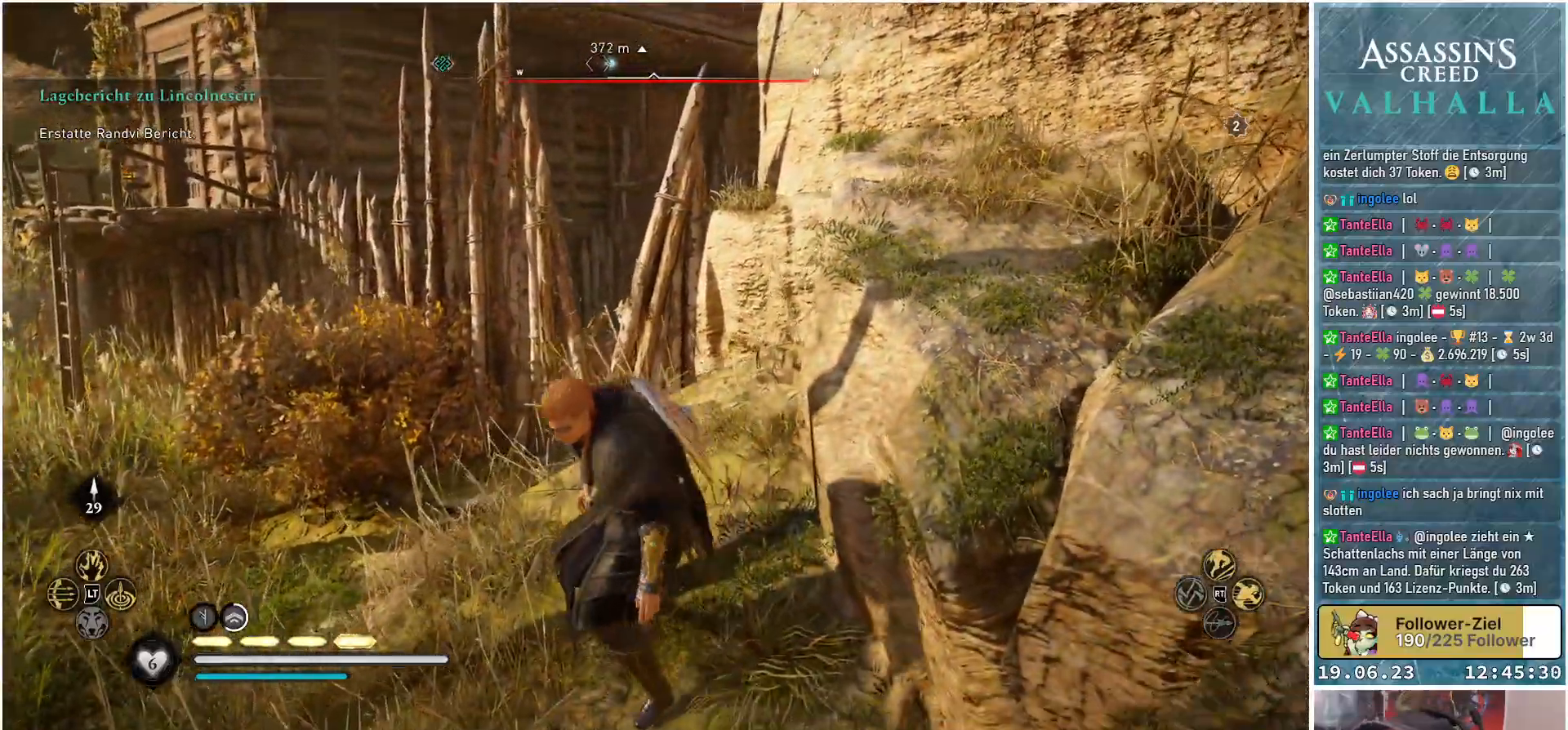
{"buttons": [], "left_stick": "center", "right_stick": "center", "events": [[233, "right_stick", "up-right"], [483, "right_stick", "center"]]}
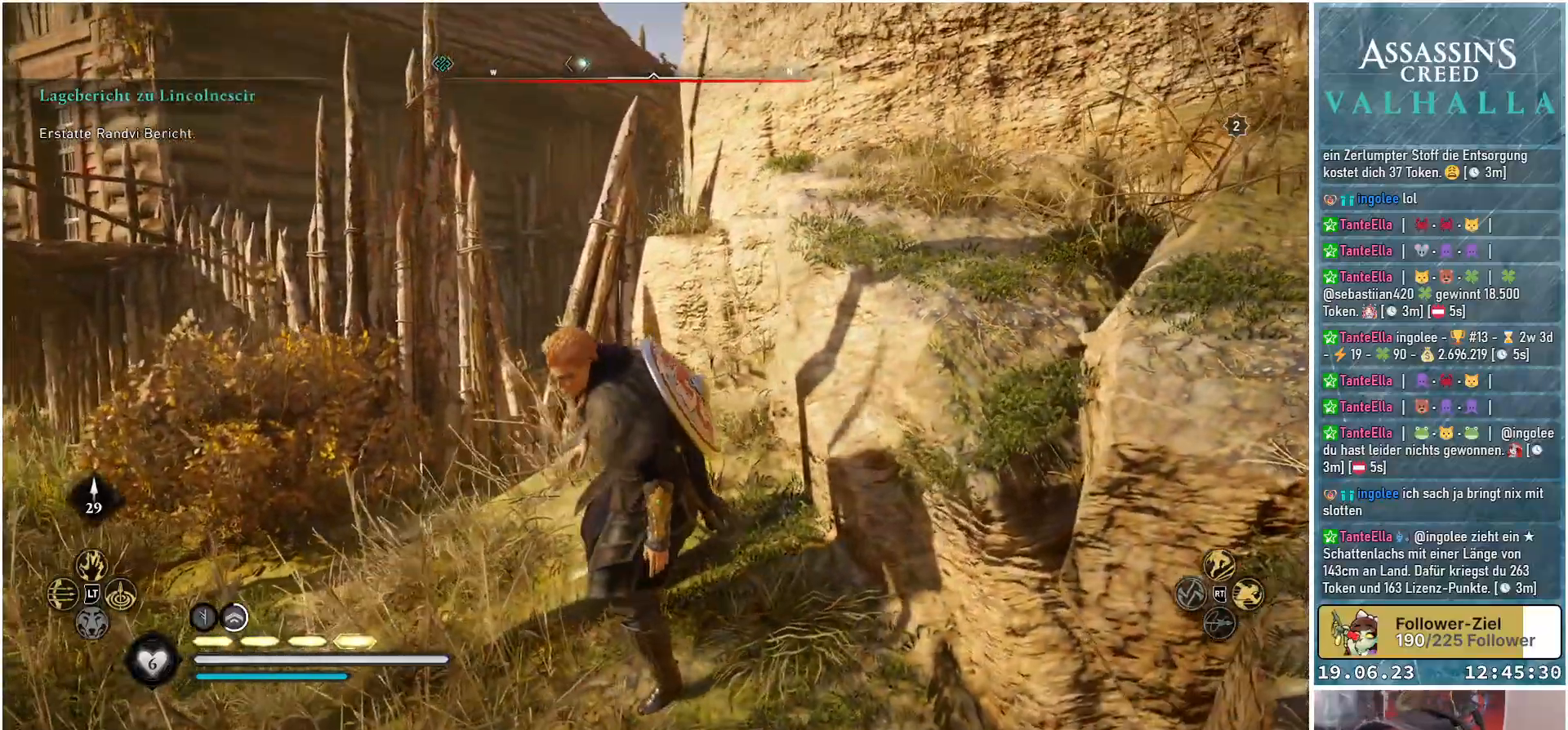
{"buttons": [], "left_stick": "up-left", "right_stick": "center", "events": [[217, "left_stick", "up-left"], [250, "right_stick", "up-right"], [500, "right_stick", "center"]]}
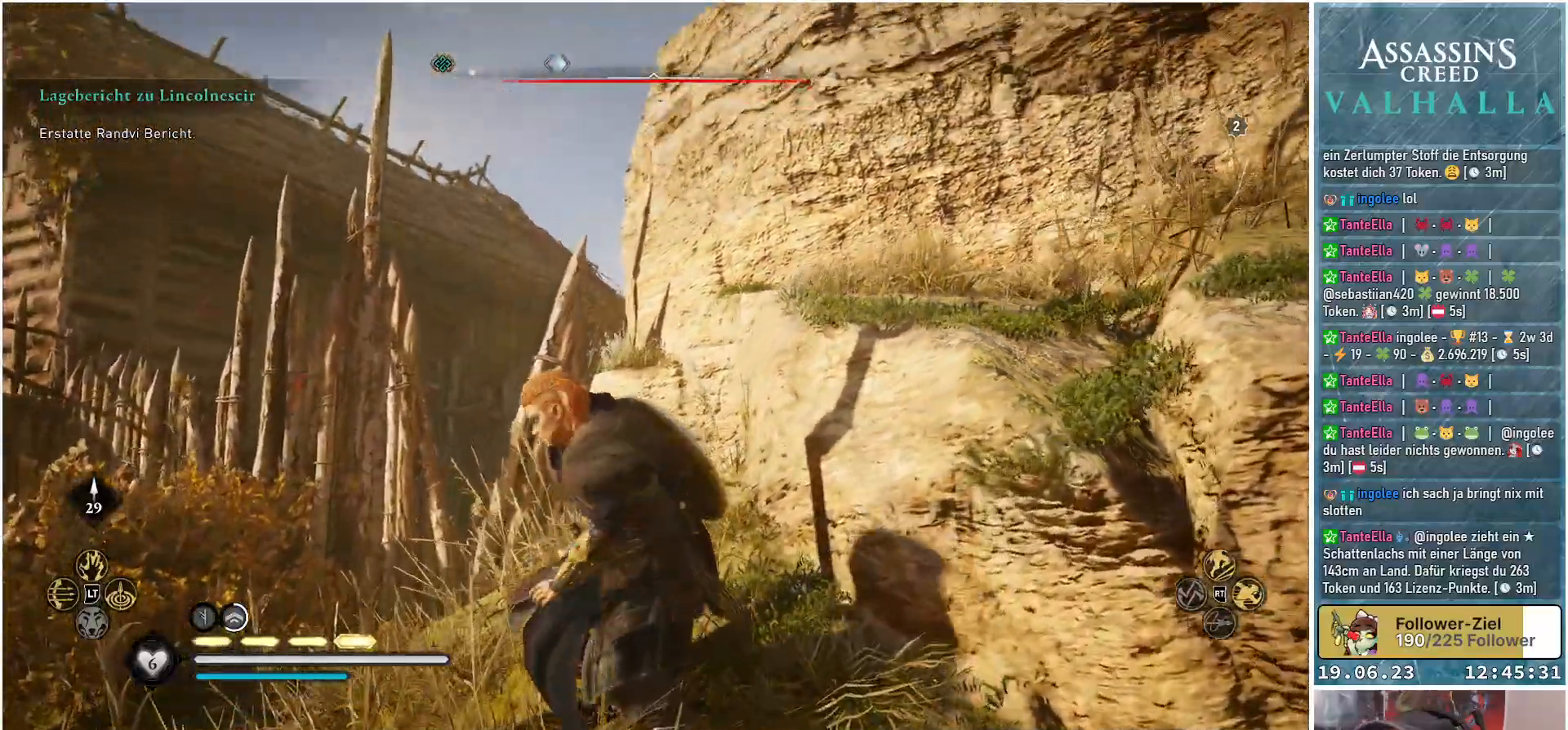
{"buttons": [], "left_stick": "left", "right_stick": "left", "events": [[183, "right_stick", "left"], [300, "left_stick", "left"]]}
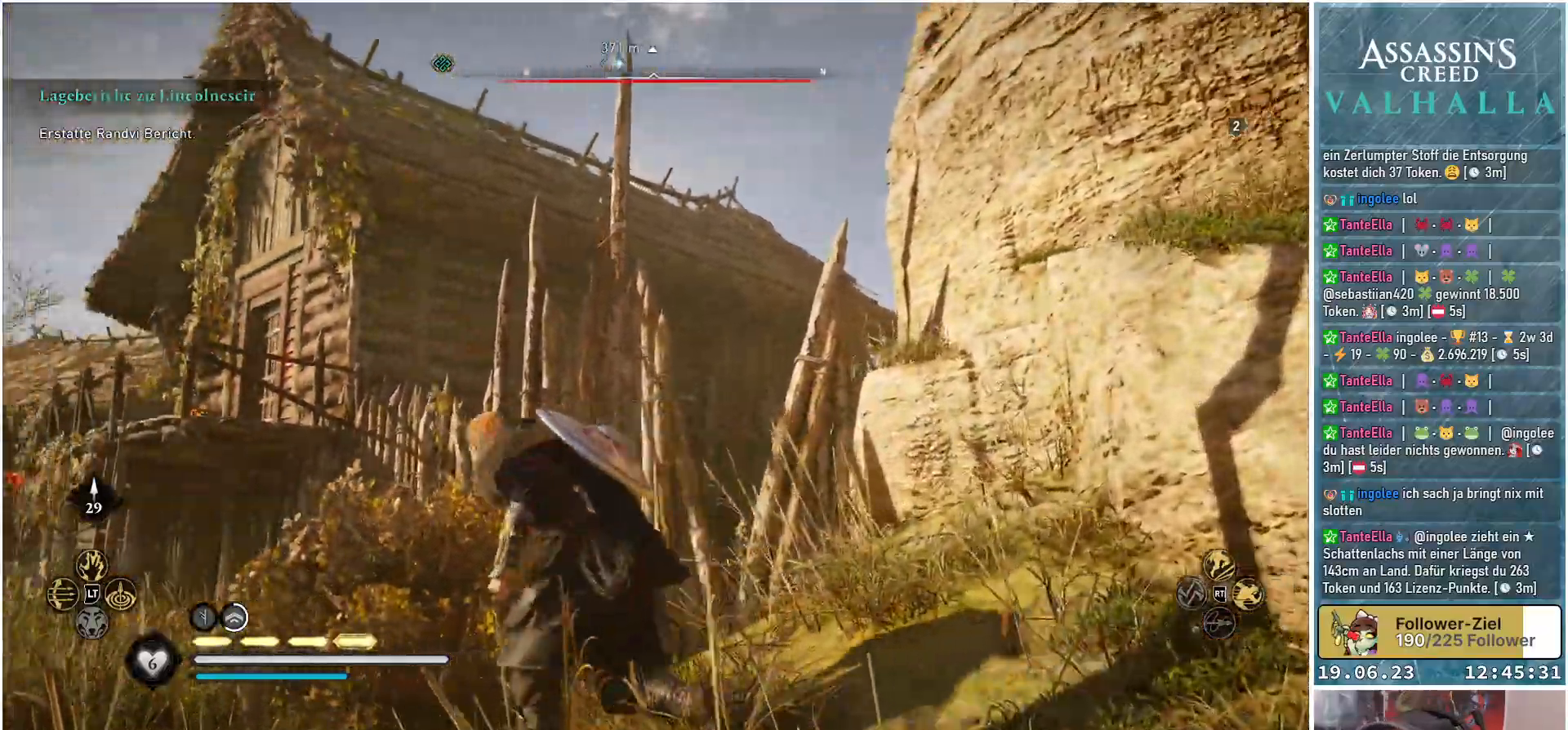
{"buttons": [], "left_stick": "left", "right_stick": "up-right", "events": [[50, "right_stick", "center"], [333, "right_stick", "up-right"]]}
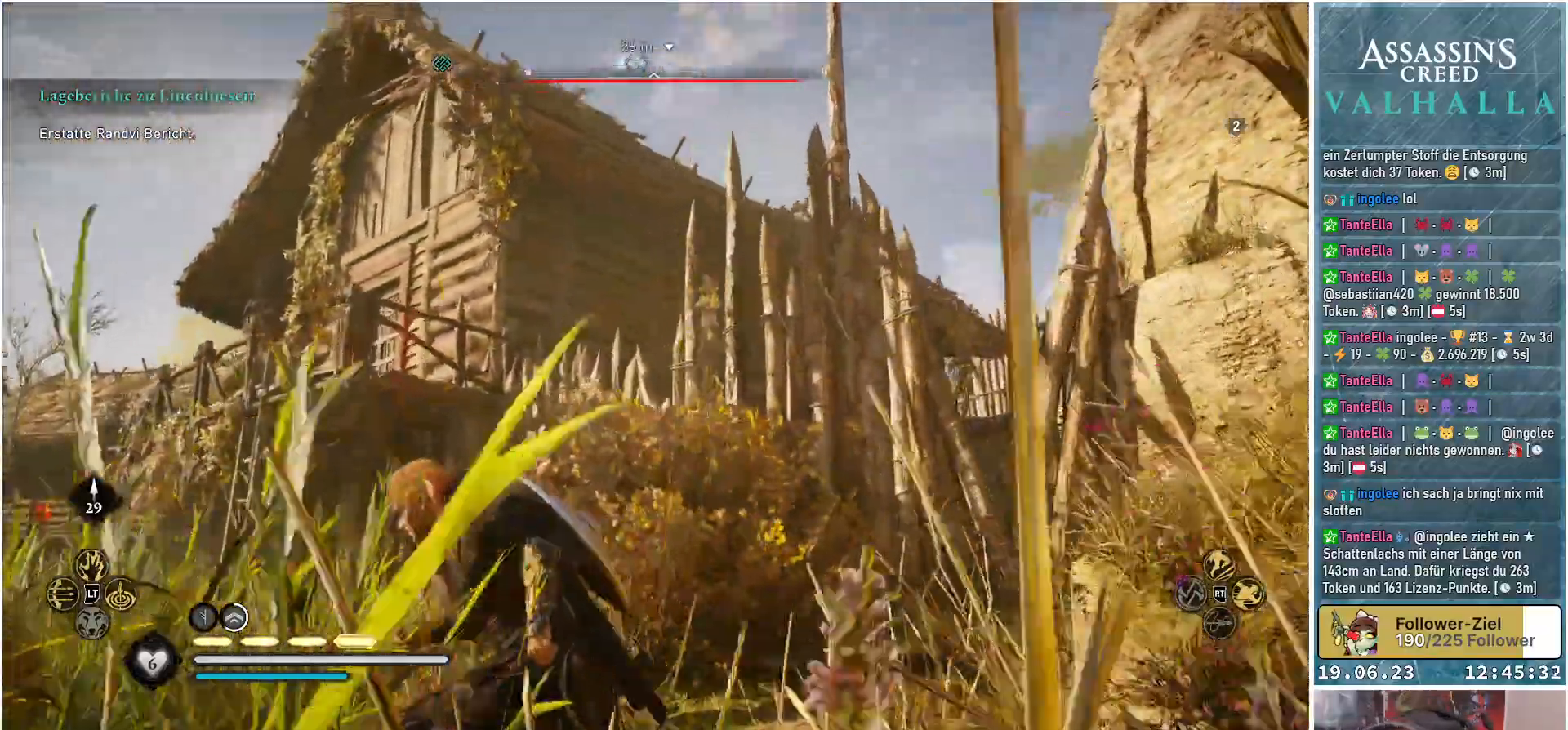
{"buttons": [], "left_stick": "left", "right_stick": "up-right", "events": []}
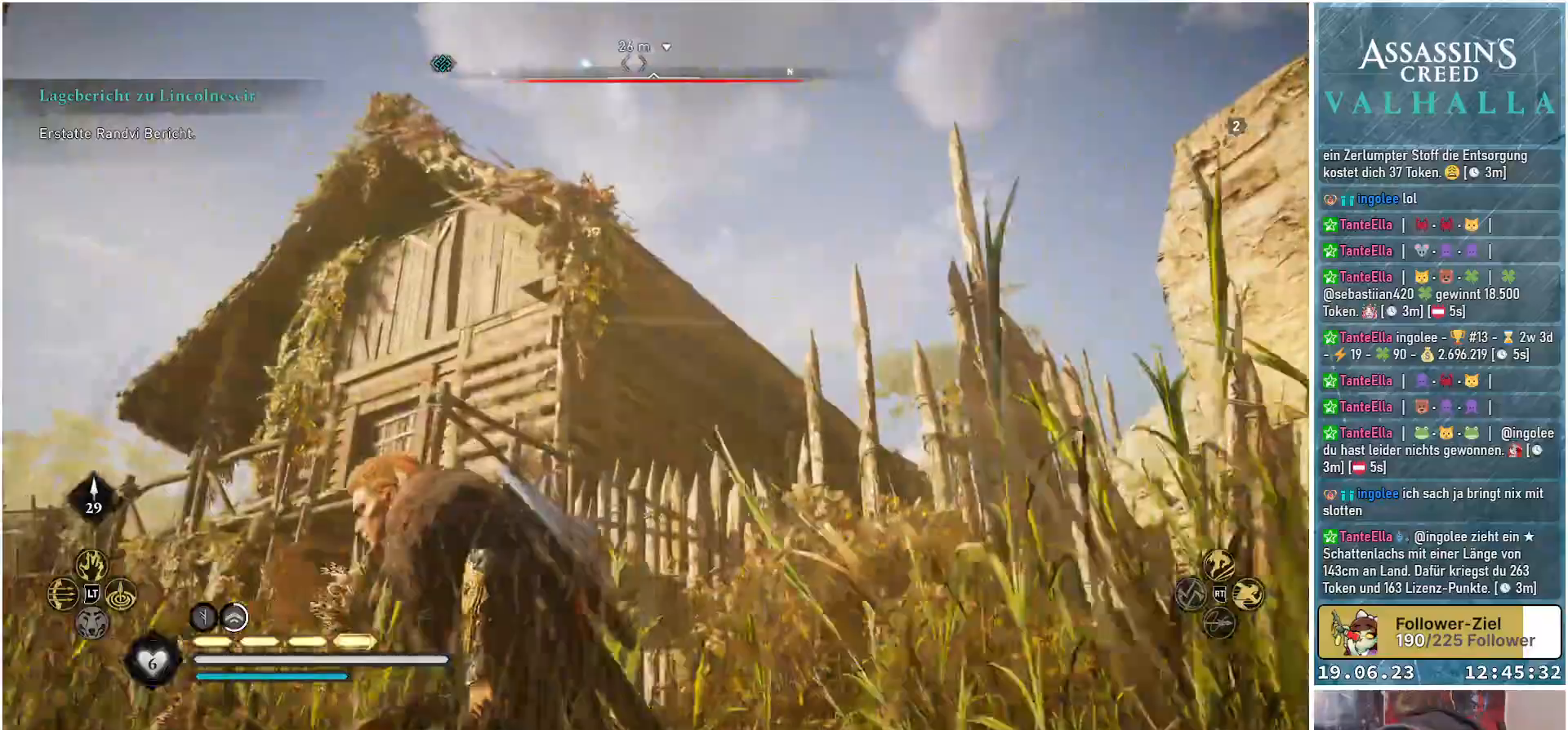
{"buttons": [], "left_stick": "left", "right_stick": "up-right", "events": []}
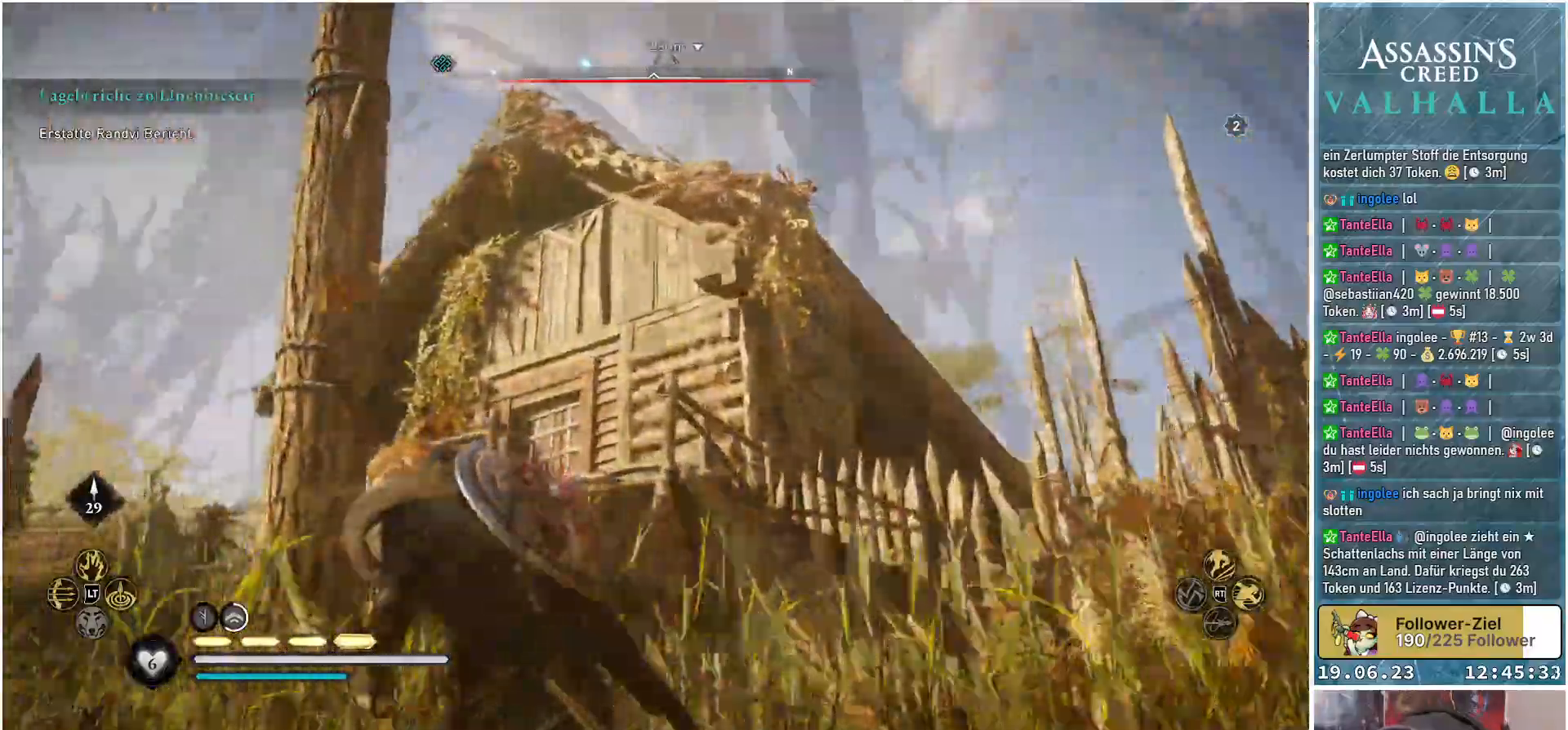
{"buttons": [], "left_stick": "up-left", "right_stick": "down-right", "events": [[350, "left_stick", "up-left"], [383, "right_stick", "down-right"]]}